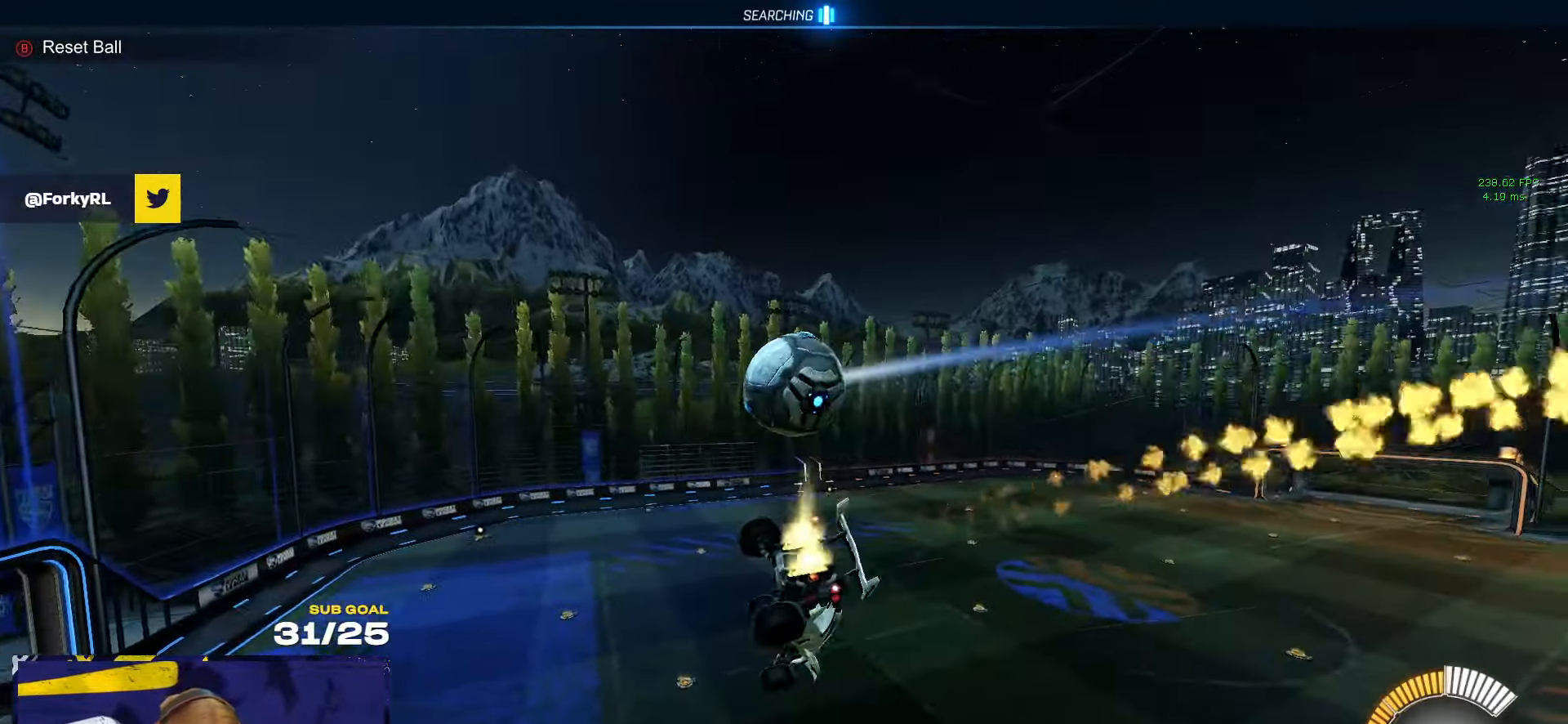
Gameplay with a controller (Xbox layout); each line is a JSON object with the inputs held at the frame after it. "events" lists button and stick changes between this image and that frame as [ms after this image, input, new state], when the widget could be followed in between. Not read: R2.
{"buttons": [], "left_stick": "down", "right_stick": "center", "events": [[50, "left_stick", "center"], [184, "left_stick", "up"], [250, "left_stick", "center"], [317, "left_stick", "down"], [367, "R1", "up"], [400, "L3", "up"]]}
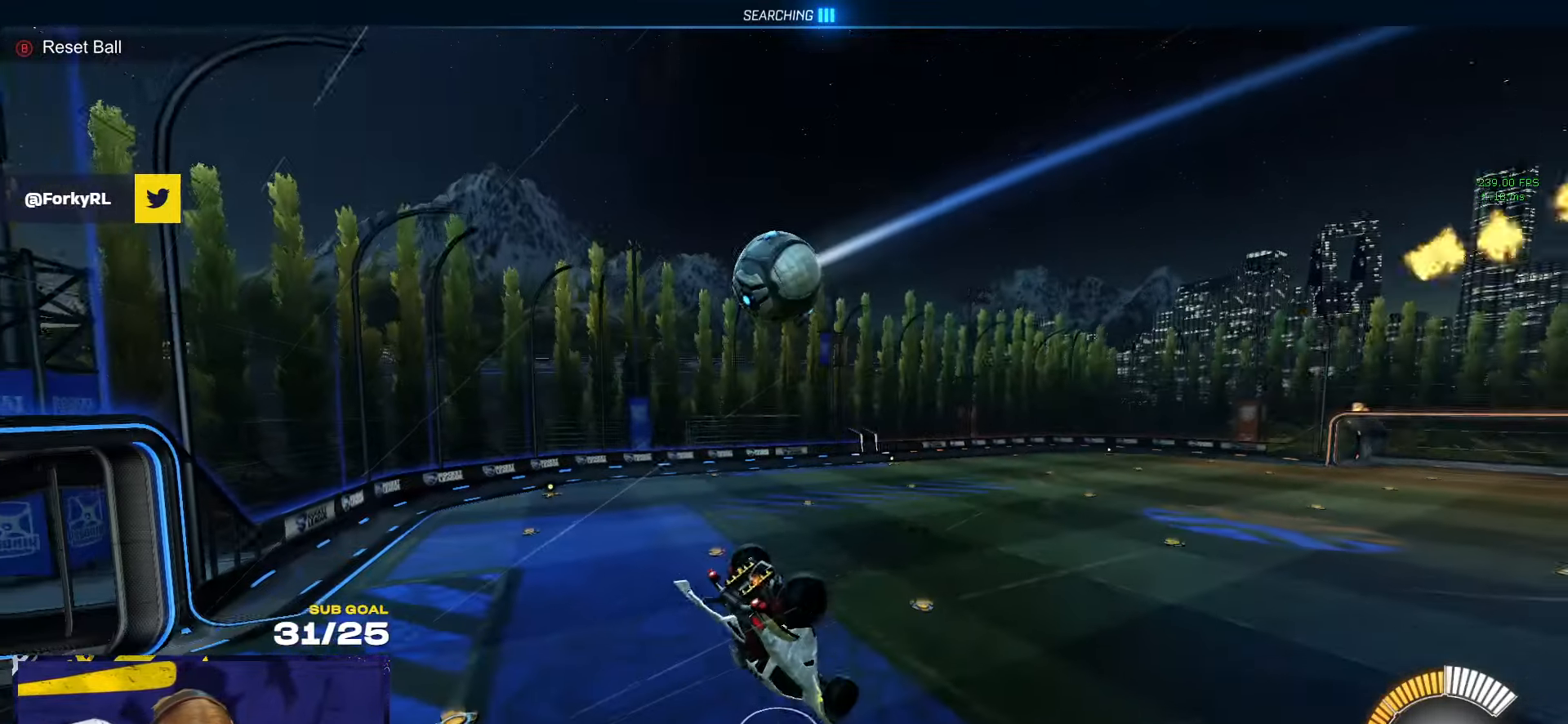
{"buttons": ["R1"], "left_stick": "down-right", "right_stick": "center", "events": [[117, "left_stick", "down-left"], [184, "L1", "down"], [267, "L1", "up"], [284, "R1", "down"], [284, "left_stick", "down"], [384, "left_stick", "down-right"]]}
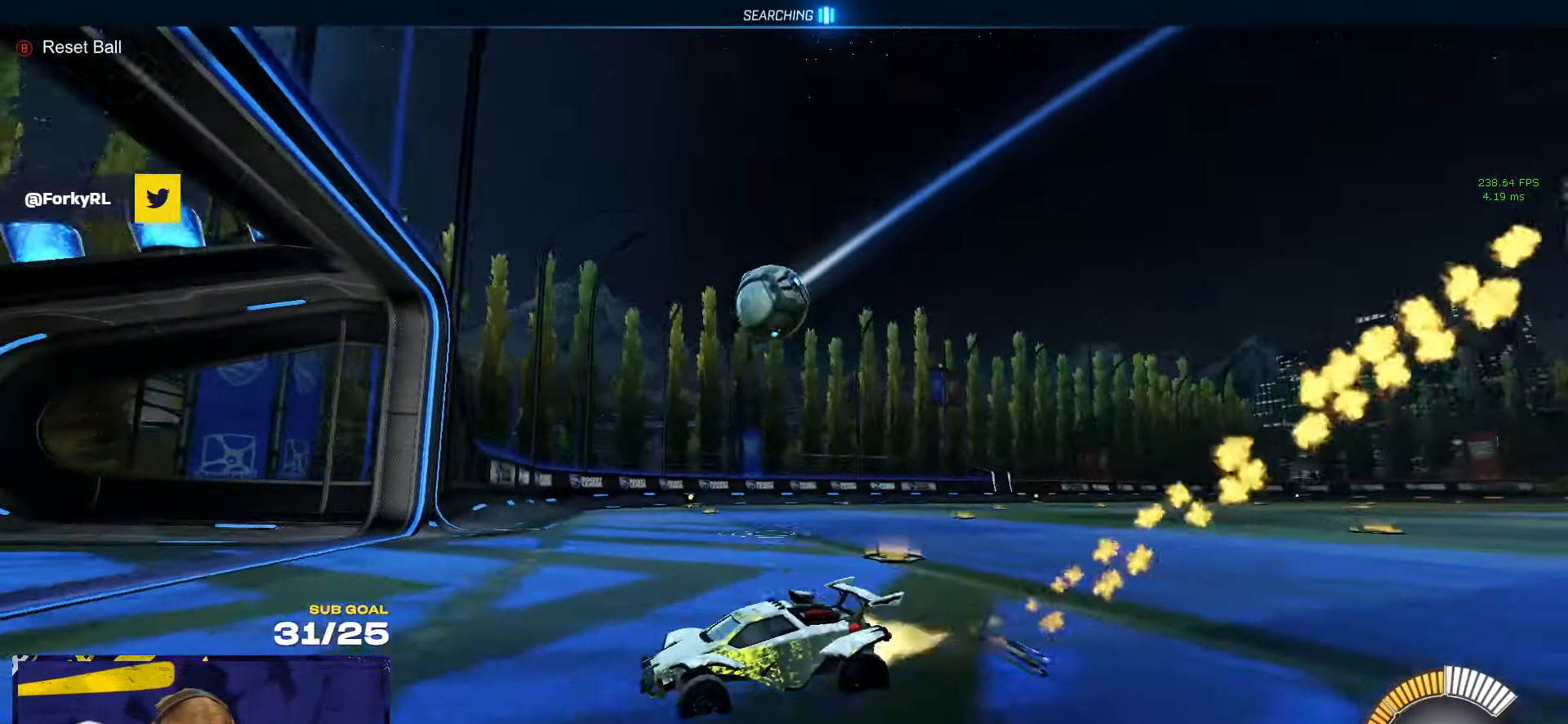
{"buttons": [], "left_stick": "right", "right_stick": "center", "events": [[184, "R1", "up"], [200, "X", "down"], [334, "X", "up"], [417, "X", "down"], [417, "left_stick", "right"], [484, "X", "up"]]}
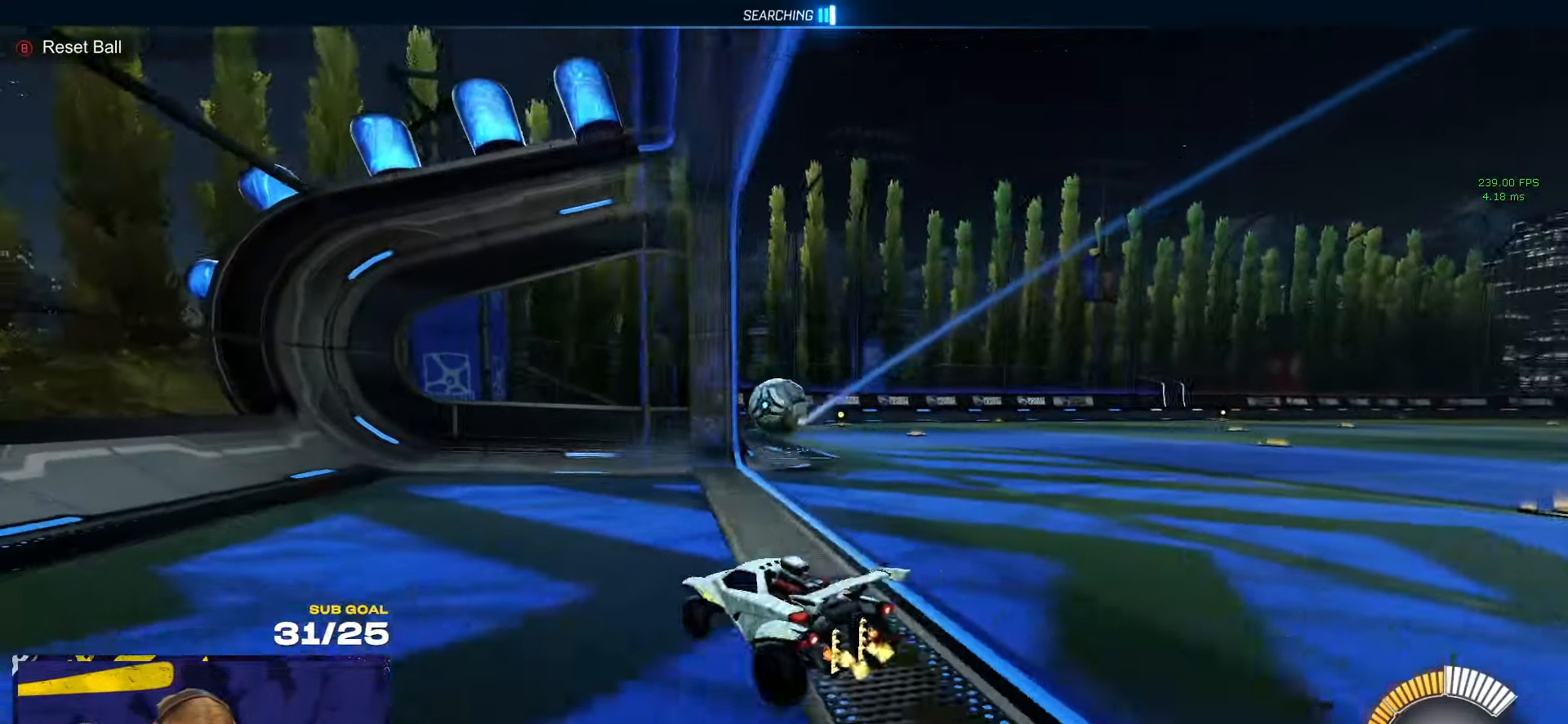
{"buttons": ["A", "R1", "L3"], "left_stick": "up-left", "right_stick": "center", "events": [[117, "R1", "down"], [450, "A", "down"], [450, "left_stick", "up-left"], [484, "L3", "down"]]}
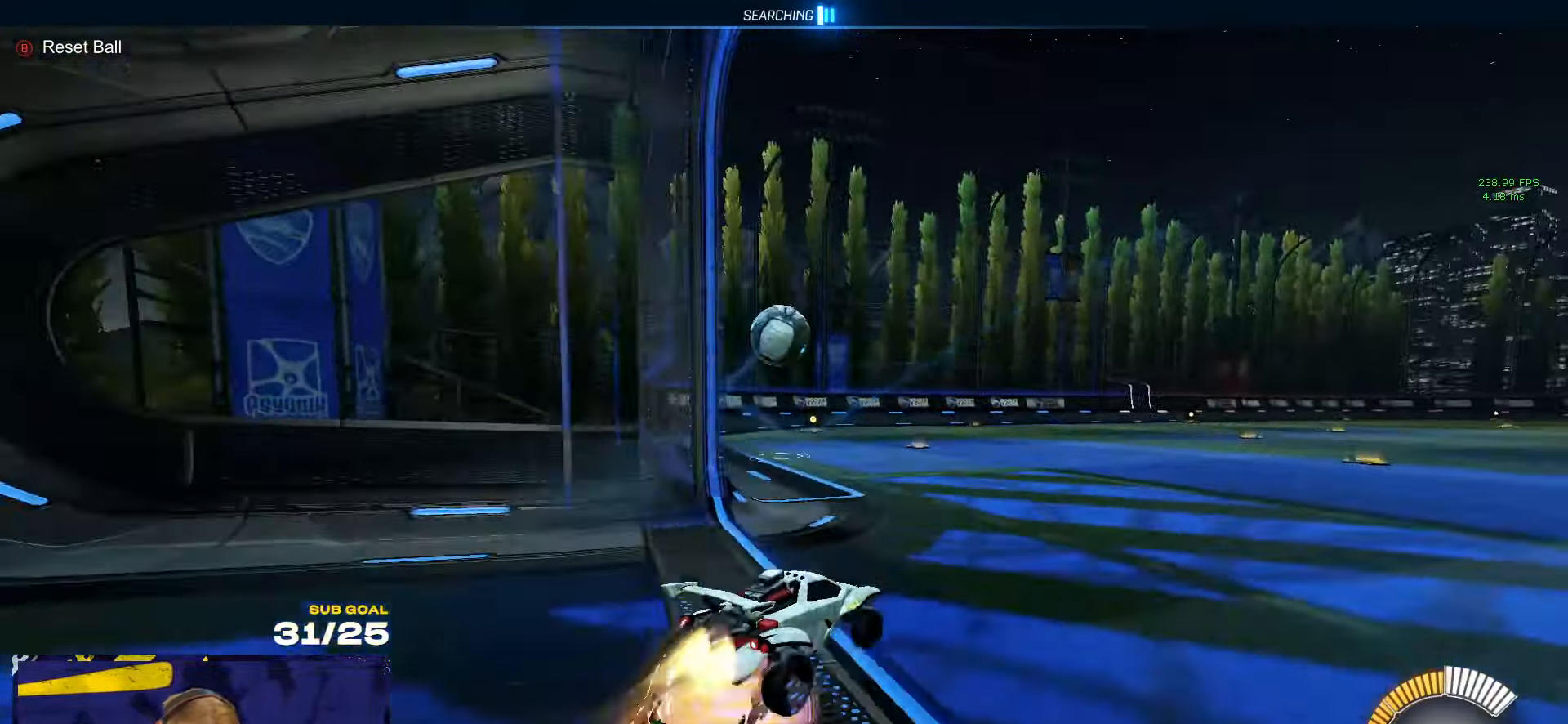
{"buttons": ["R1", "L3"], "left_stick": "down-right", "right_stick": "center", "events": [[17, "A", "up"], [84, "A", "down"], [150, "left_stick", "down-left"], [200, "A", "up"], [433, "left_stick", "down-right"]]}
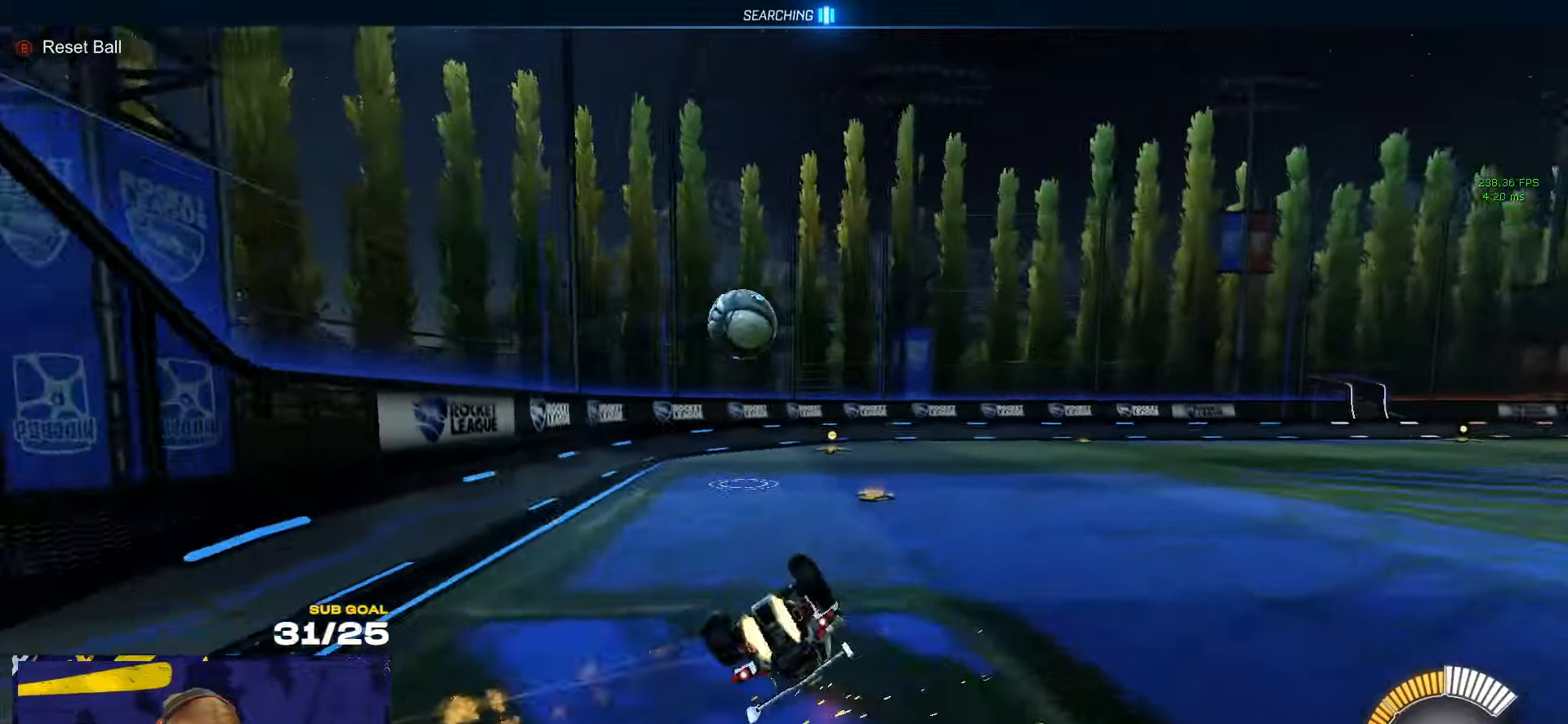
{"buttons": ["L3"], "left_stick": "down-right", "right_stick": "center", "events": [[100, "left_stick", "down"], [150, "R1", "up"], [183, "DPAD_UP", "down"], [233, "DPAD_UP", "up"], [250, "left_stick", "down-right"]]}
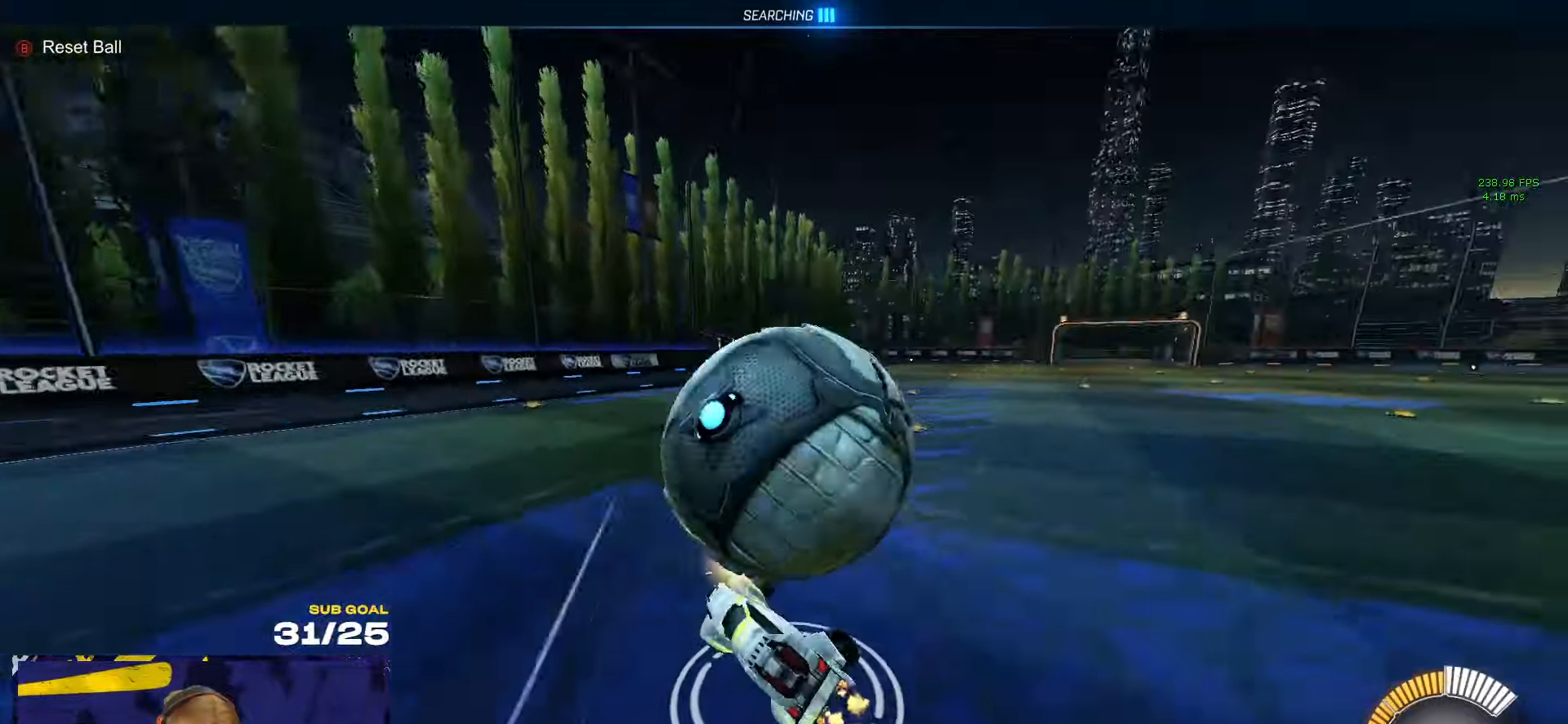
{"buttons": [], "left_stick": "center", "right_stick": "center", "events": [[33, "L3", "up"], [283, "left_stick", "center"]]}
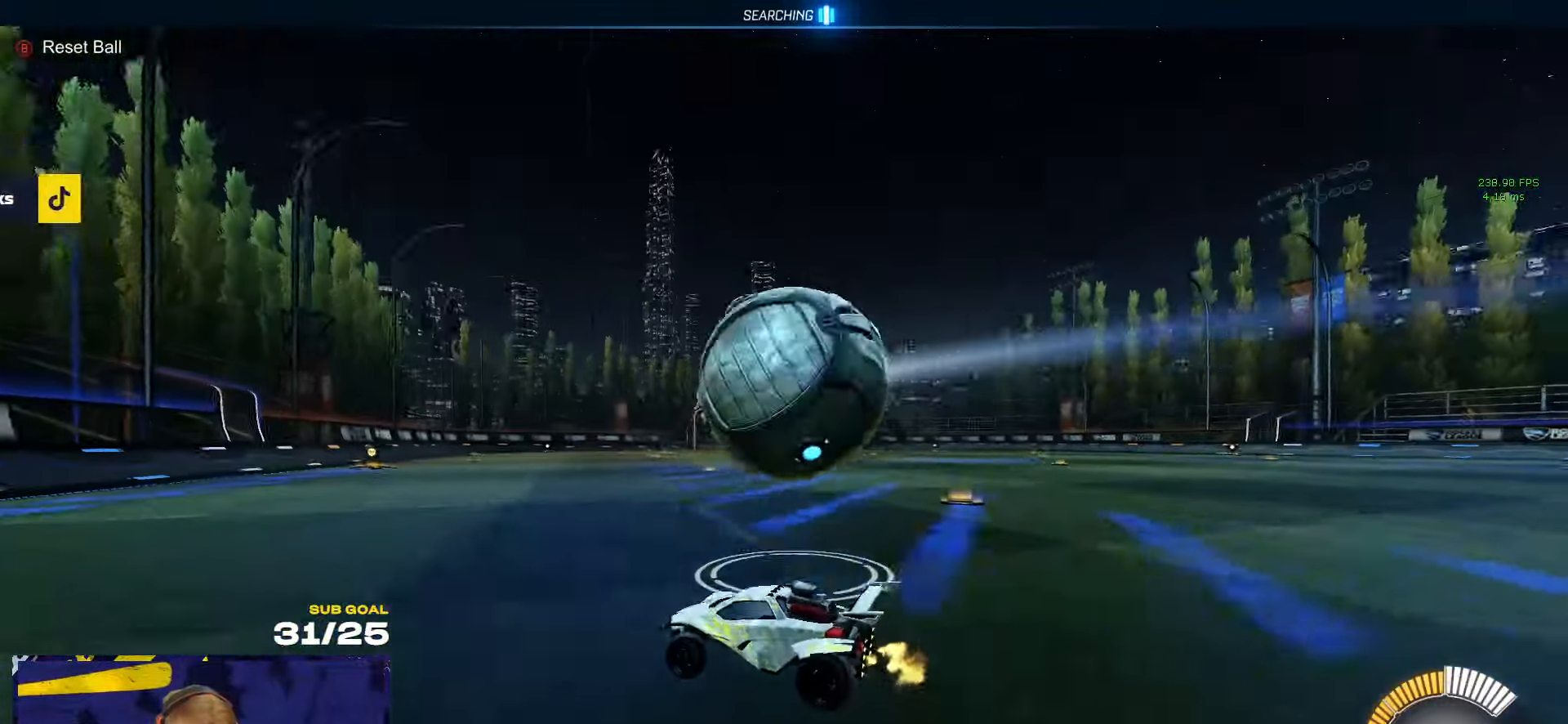
{"buttons": [], "left_stick": "center", "right_stick": "center", "events": [[116, "left_stick", "right"], [200, "left_stick", "center"]]}
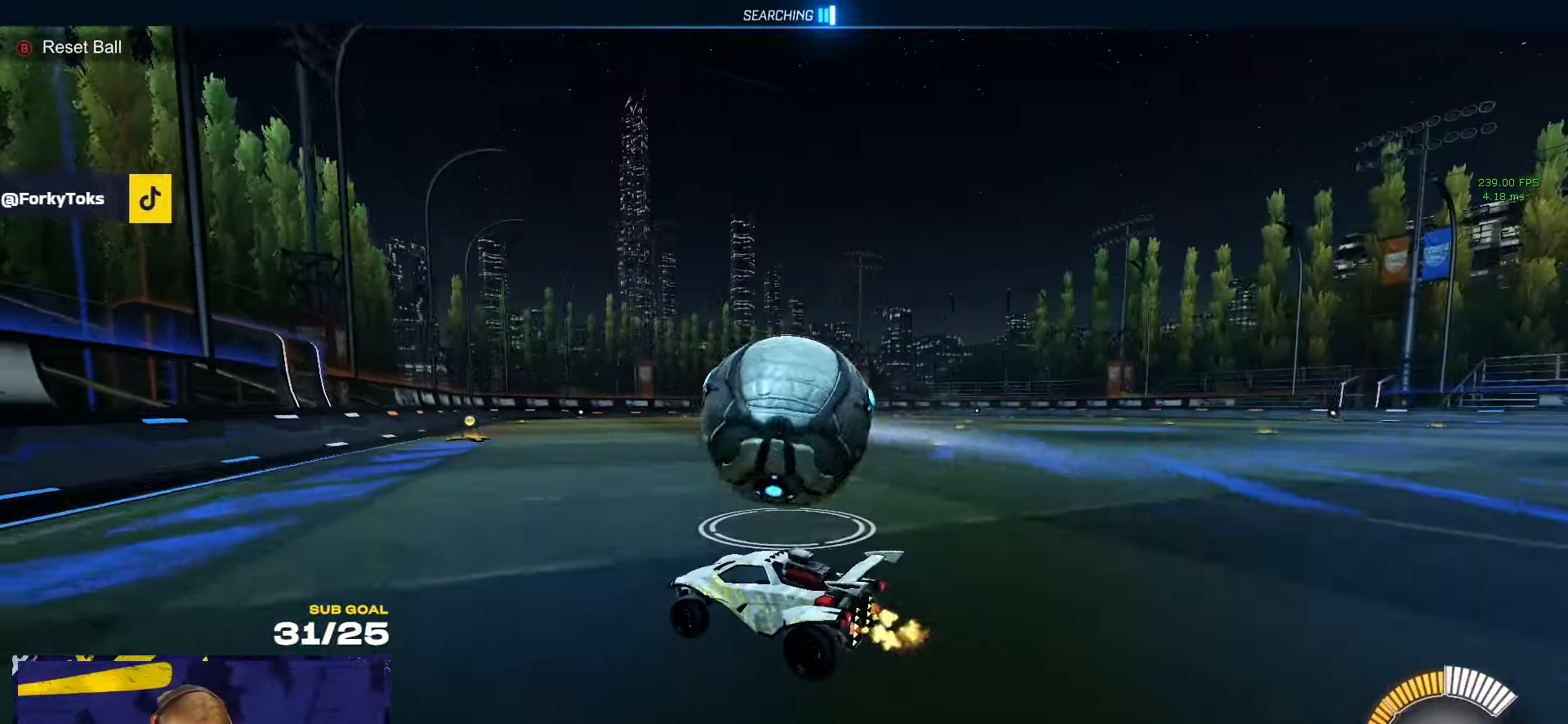
{"buttons": [], "left_stick": "center", "right_stick": "center", "events": []}
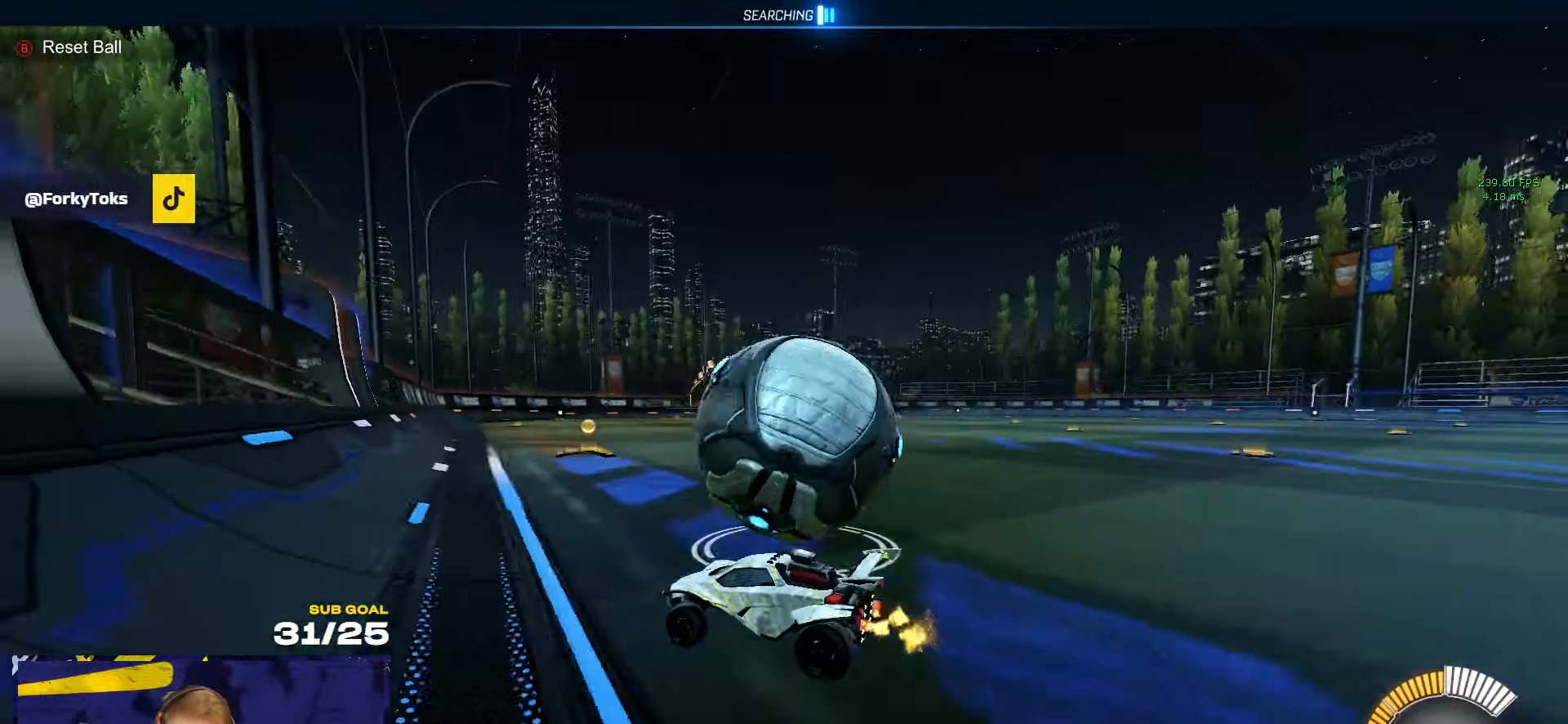
{"buttons": [], "left_stick": "up-right", "right_stick": "center", "events": [[383, "left_stick", "up-right"]]}
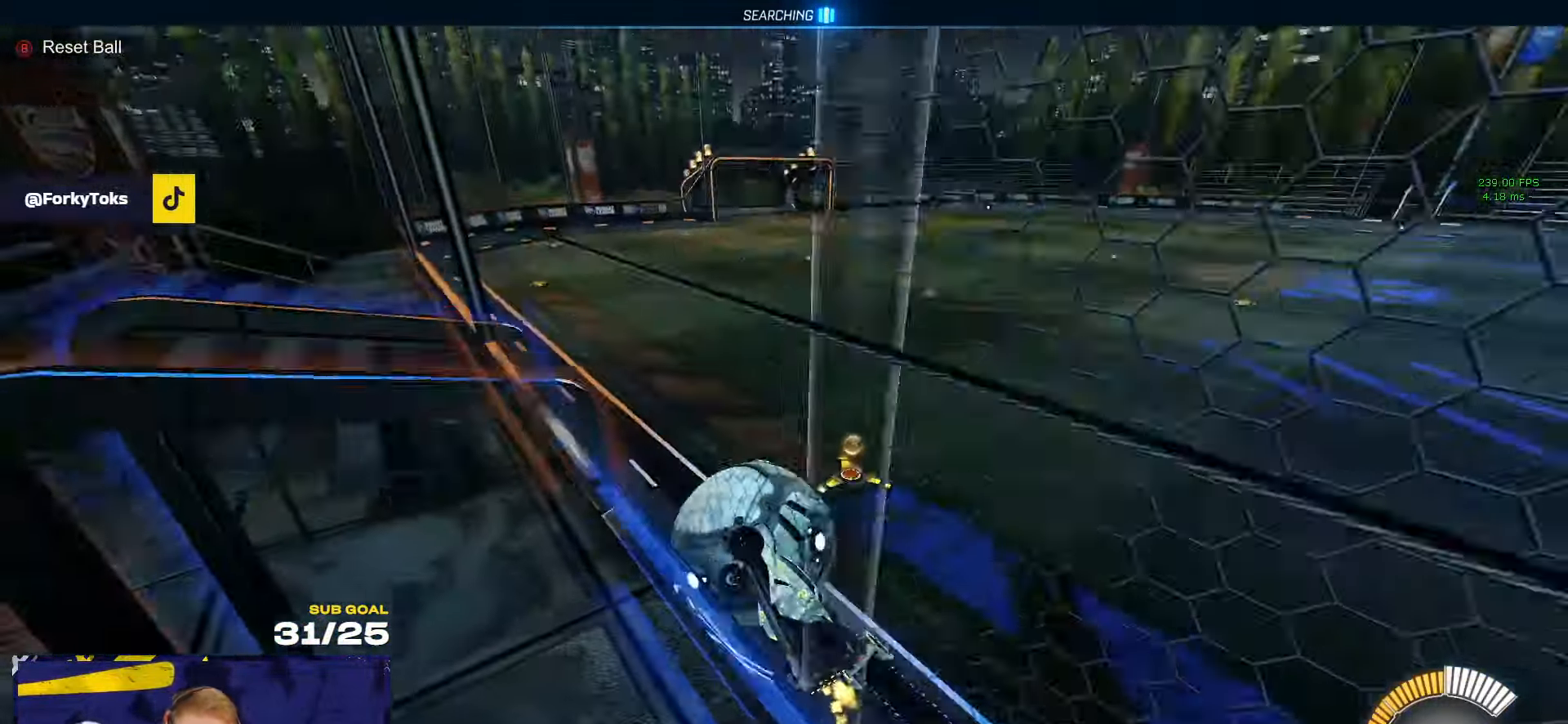
{"buttons": ["R1"], "left_stick": "right", "right_stick": "center", "events": [[183, "left_stick", "down-right"], [266, "left_stick", "center"], [450, "left_stick", "right"], [500, "R1", "down"]]}
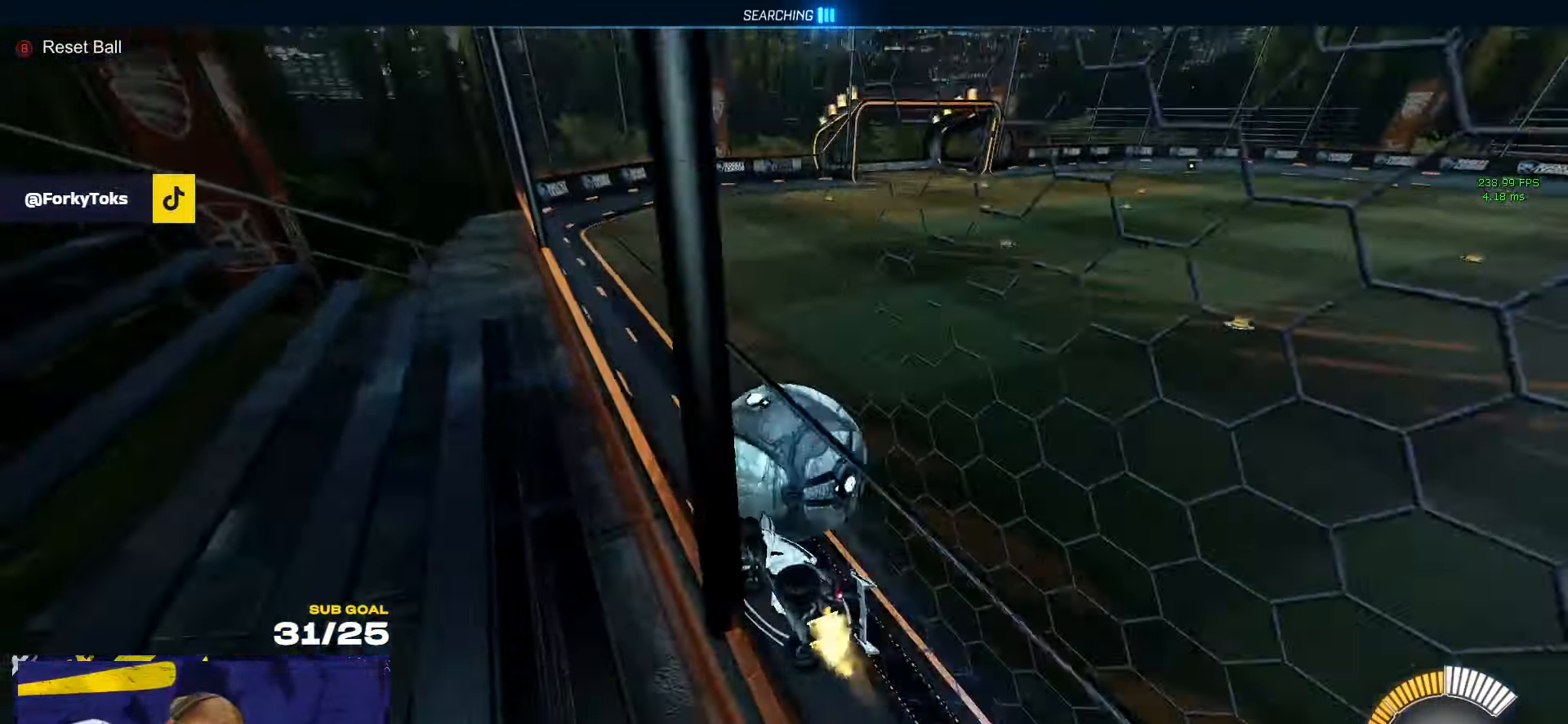
{"buttons": ["R1"], "left_stick": "left", "right_stick": "center", "events": [[83, "left_stick", "center"], [383, "left_stick", "left"]]}
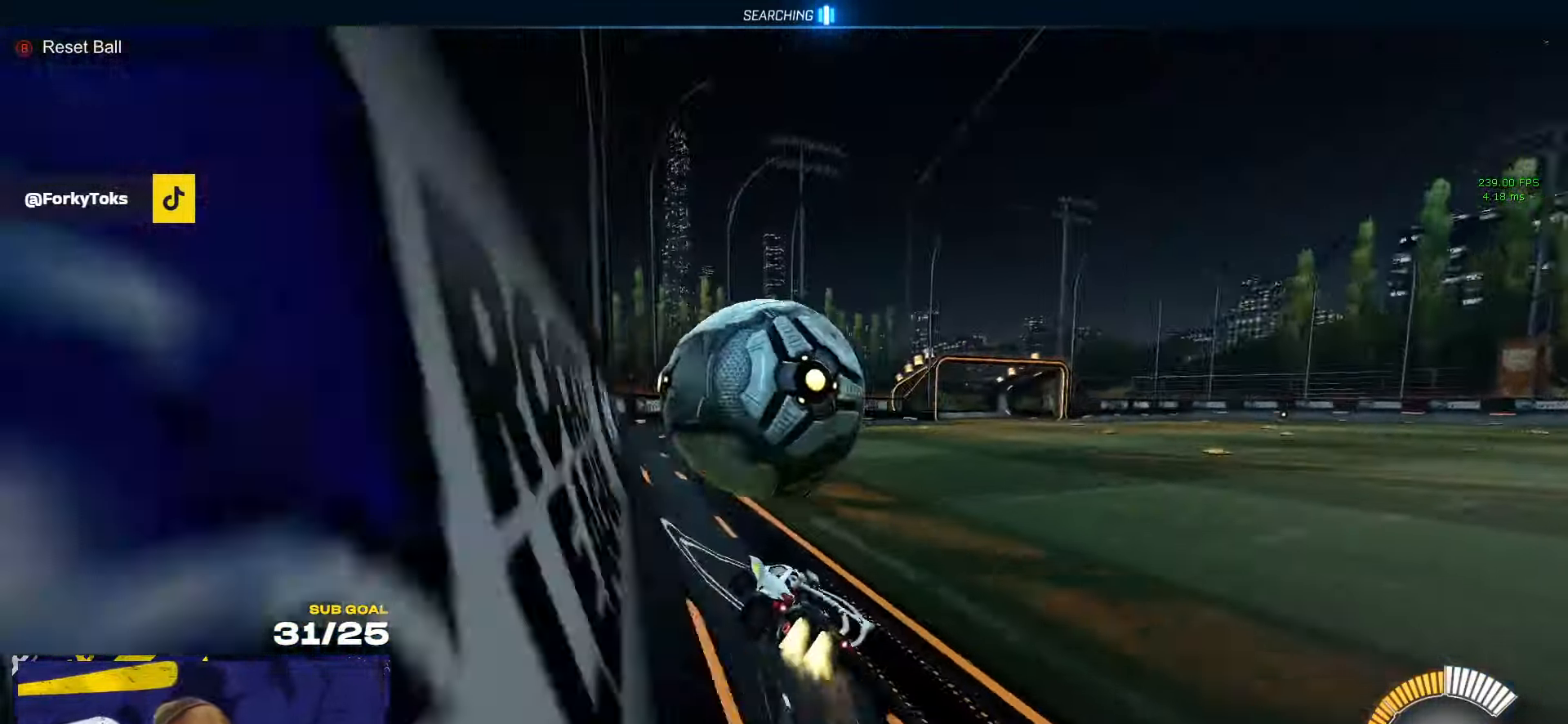
{"buttons": [], "left_stick": "center", "right_stick": "center", "events": [[100, "left_stick", "center"], [216, "R1", "up"]]}
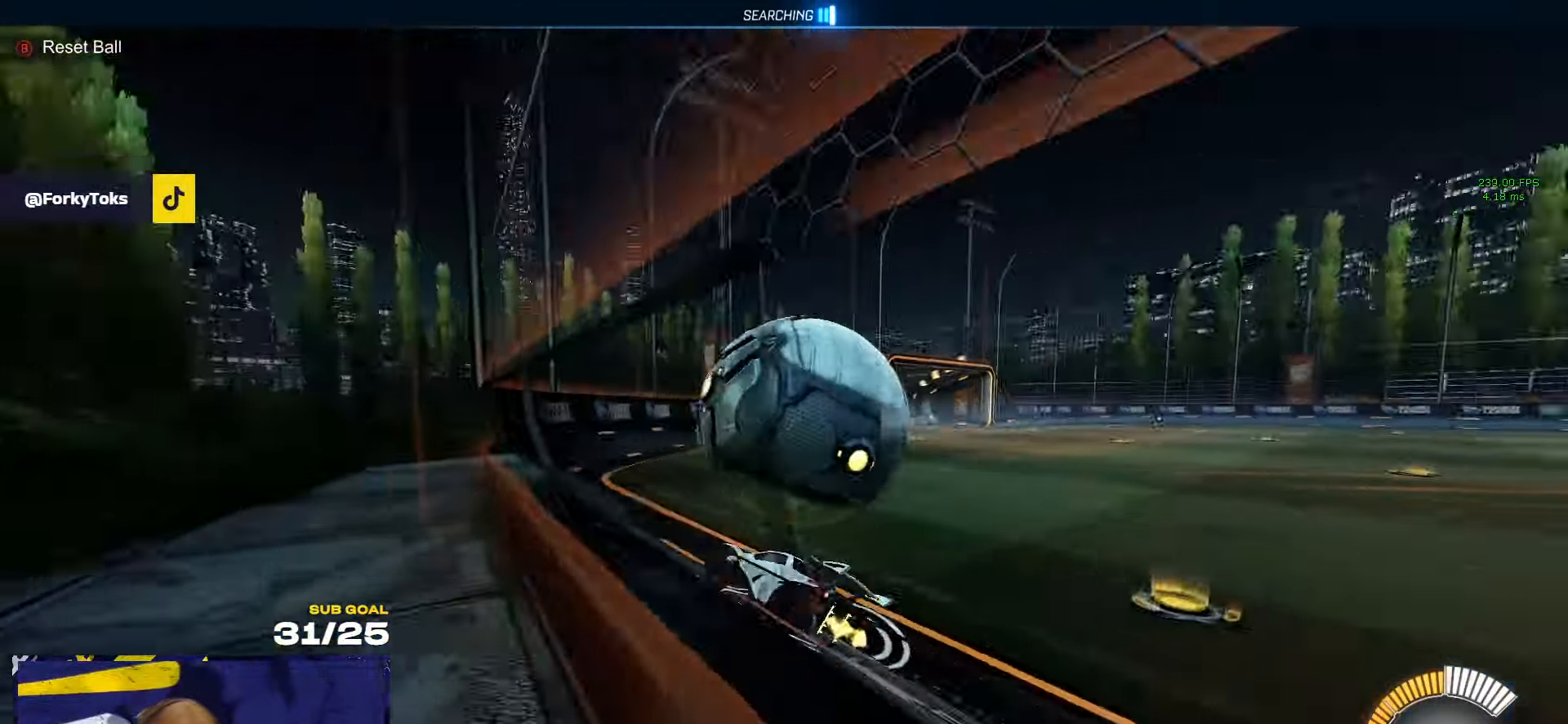
{"buttons": [], "left_stick": "center", "right_stick": "center", "events": [[16, "left_stick", "right"], [83, "left_stick", "center"], [333, "left_stick", "right"], [383, "left_stick", "center"]]}
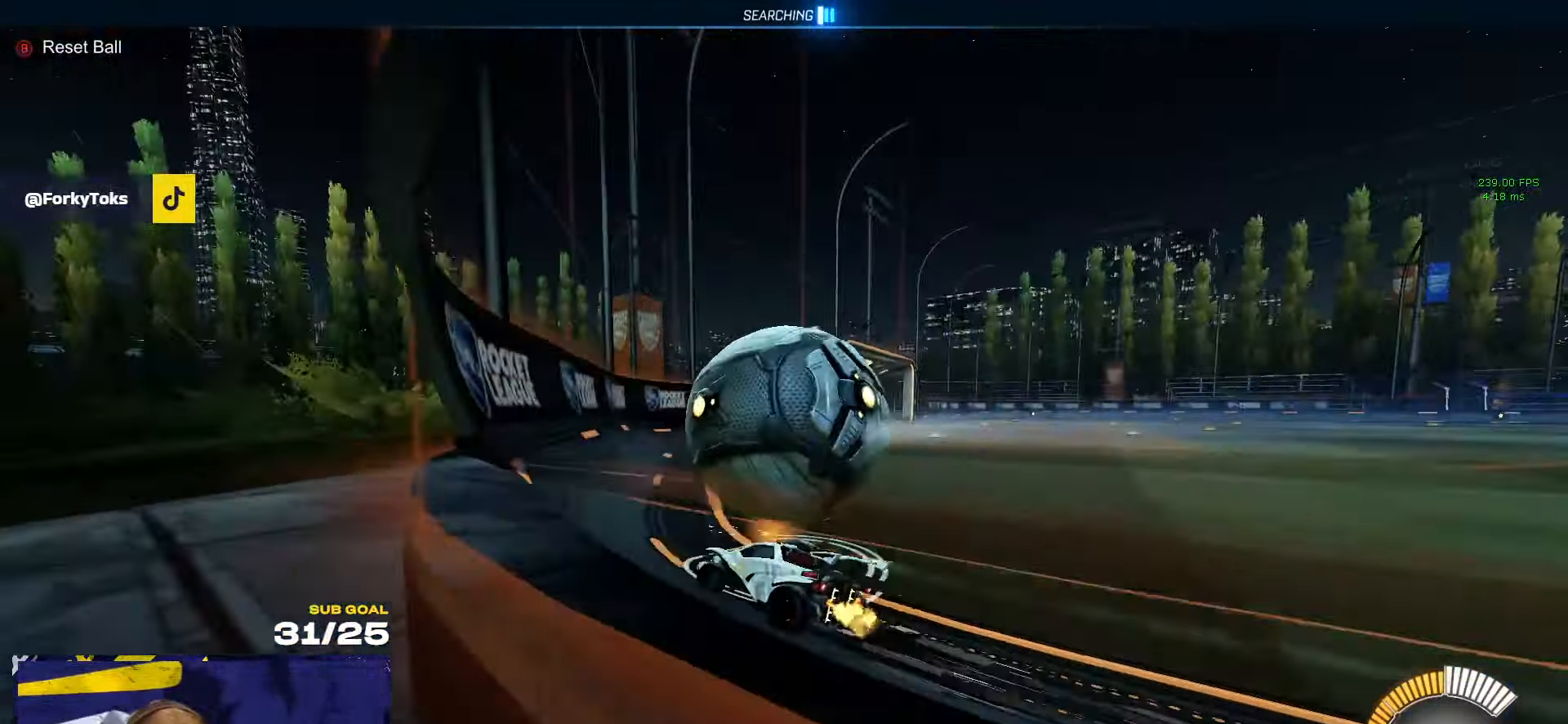
{"buttons": [], "left_stick": "center", "right_stick": "center", "events": [[100, "left_stick", "right"], [266, "left_stick", "center"]]}
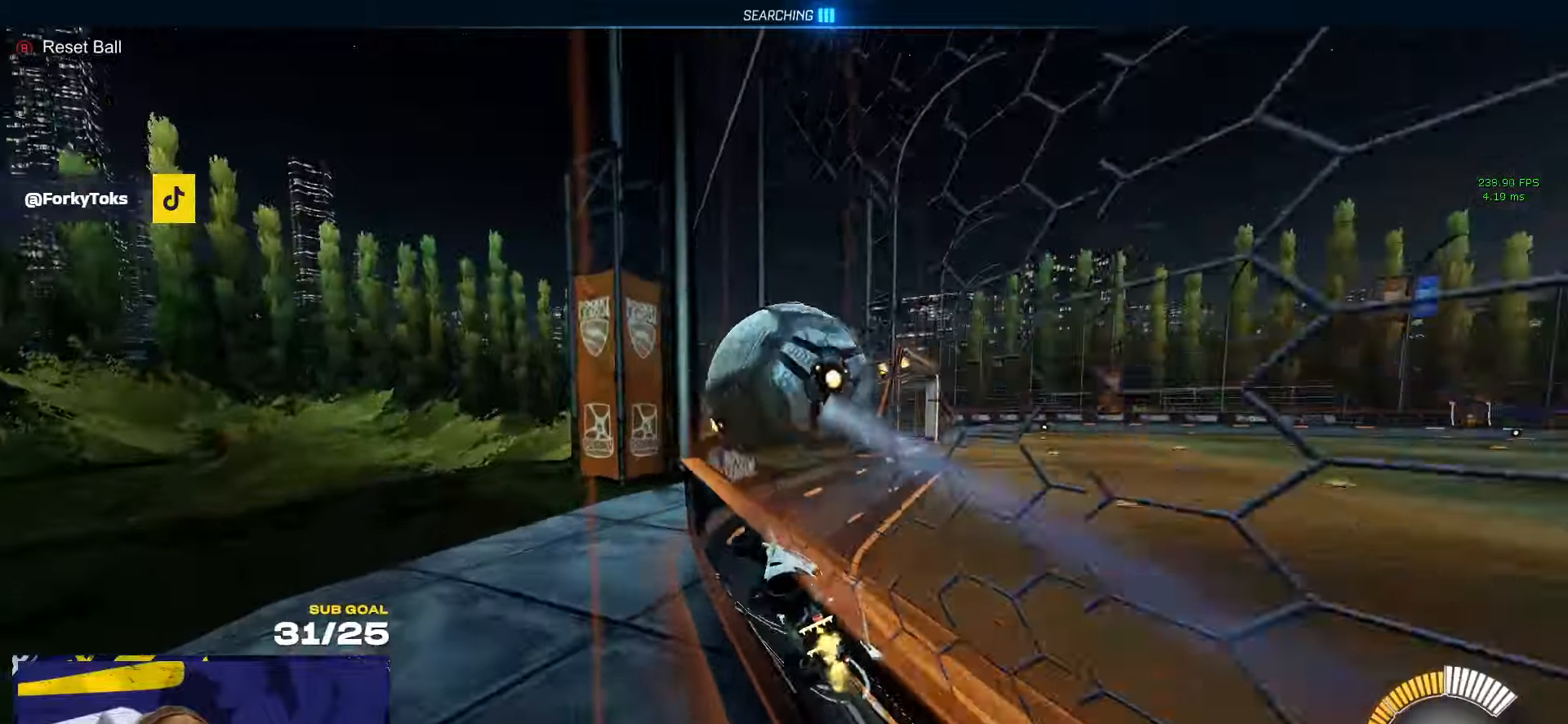
{"buttons": ["R1"], "left_stick": "right", "right_stick": "center", "events": [[133, "left_stick", "right"], [200, "left_stick", "up-left"], [217, "R1", "down"], [317, "left_stick", "left"], [467, "A", "down"], [483, "left_stick", "right"], [500, "A", "up"]]}
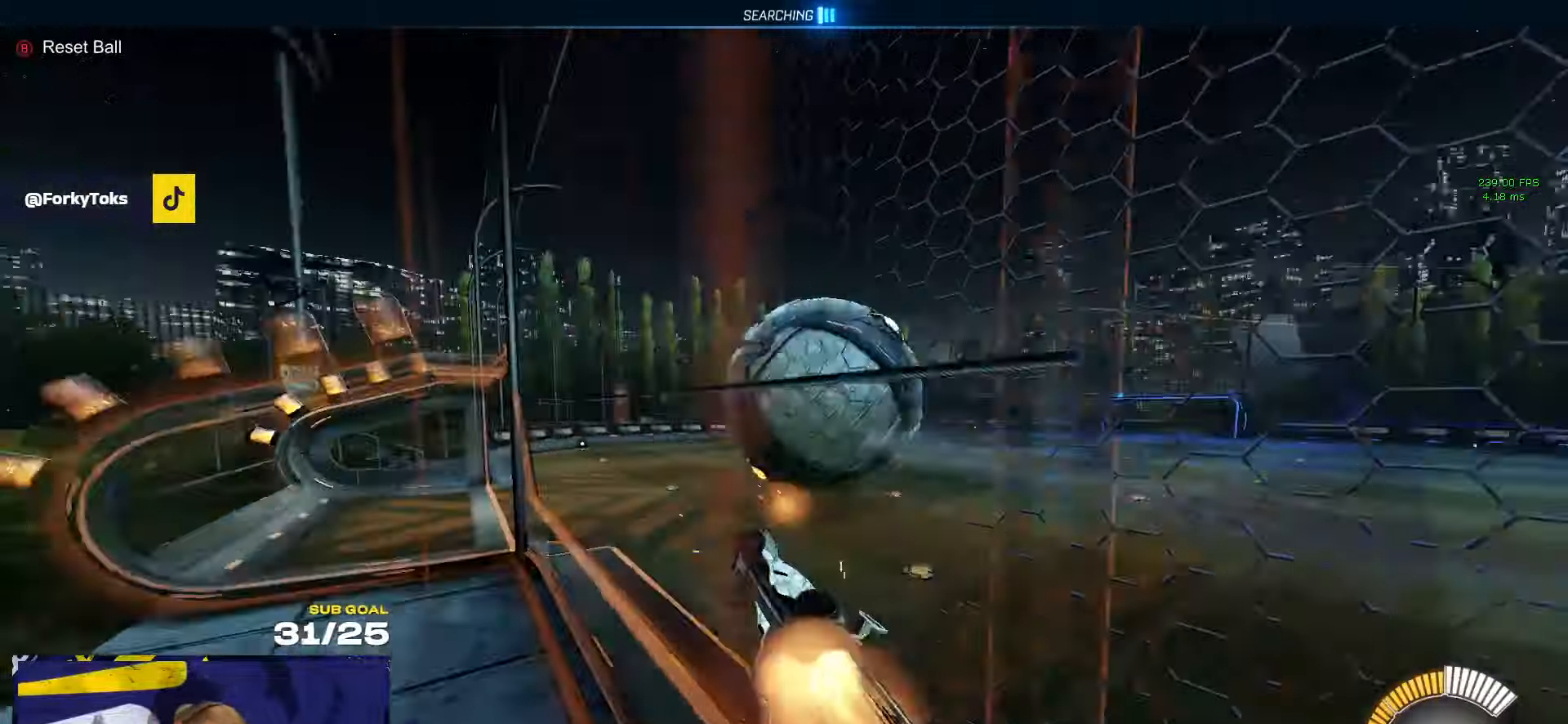
{"buttons": [], "left_stick": "down-left", "right_stick": "center", "events": [[133, "left_stick", "center"], [217, "left_stick", "down-left"], [250, "R1", "up"]]}
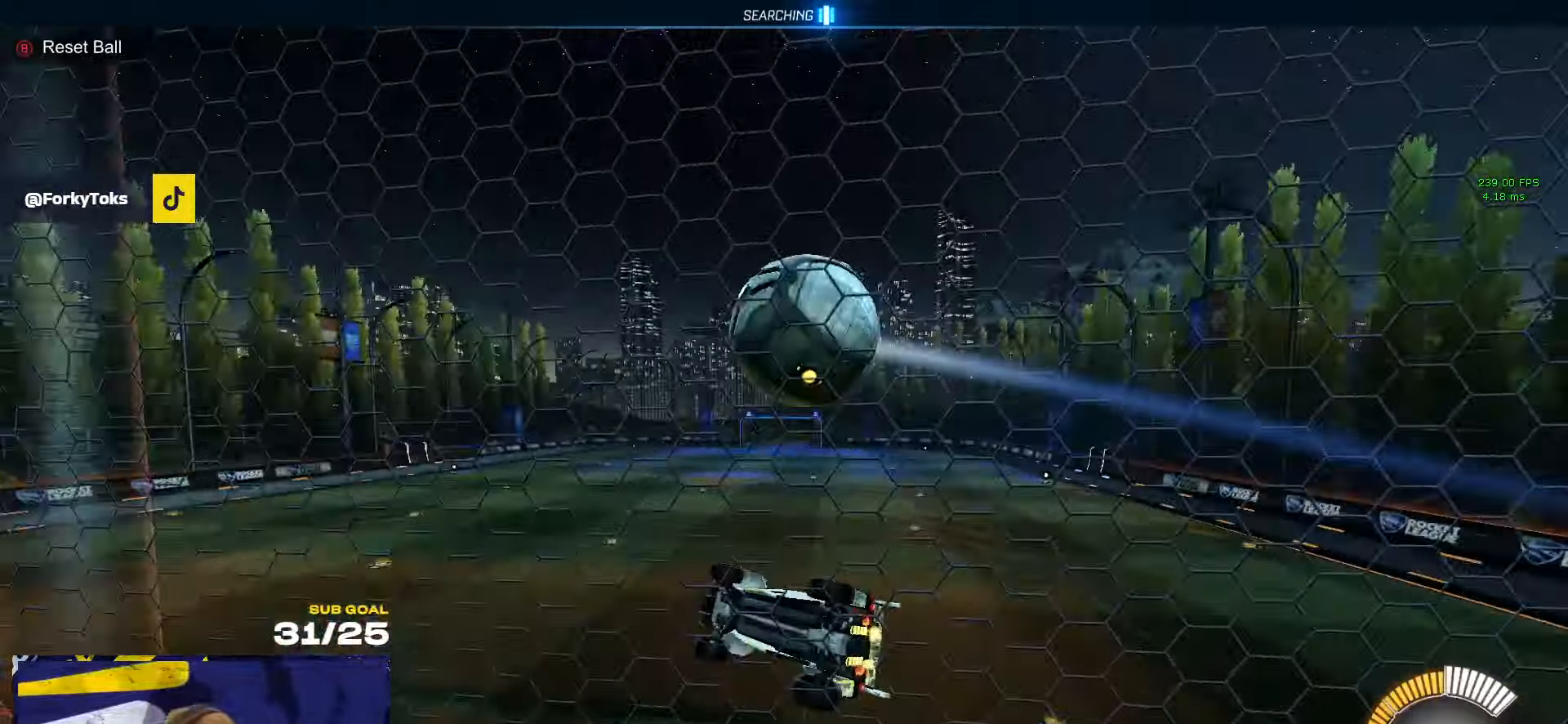
{"buttons": [], "left_stick": "down", "right_stick": "center", "events": [[200, "L1", "down"], [200, "left_stick", "up"], [283, "A", "down"], [333, "L1", "up"], [383, "A", "up"], [450, "left_stick", "down"]]}
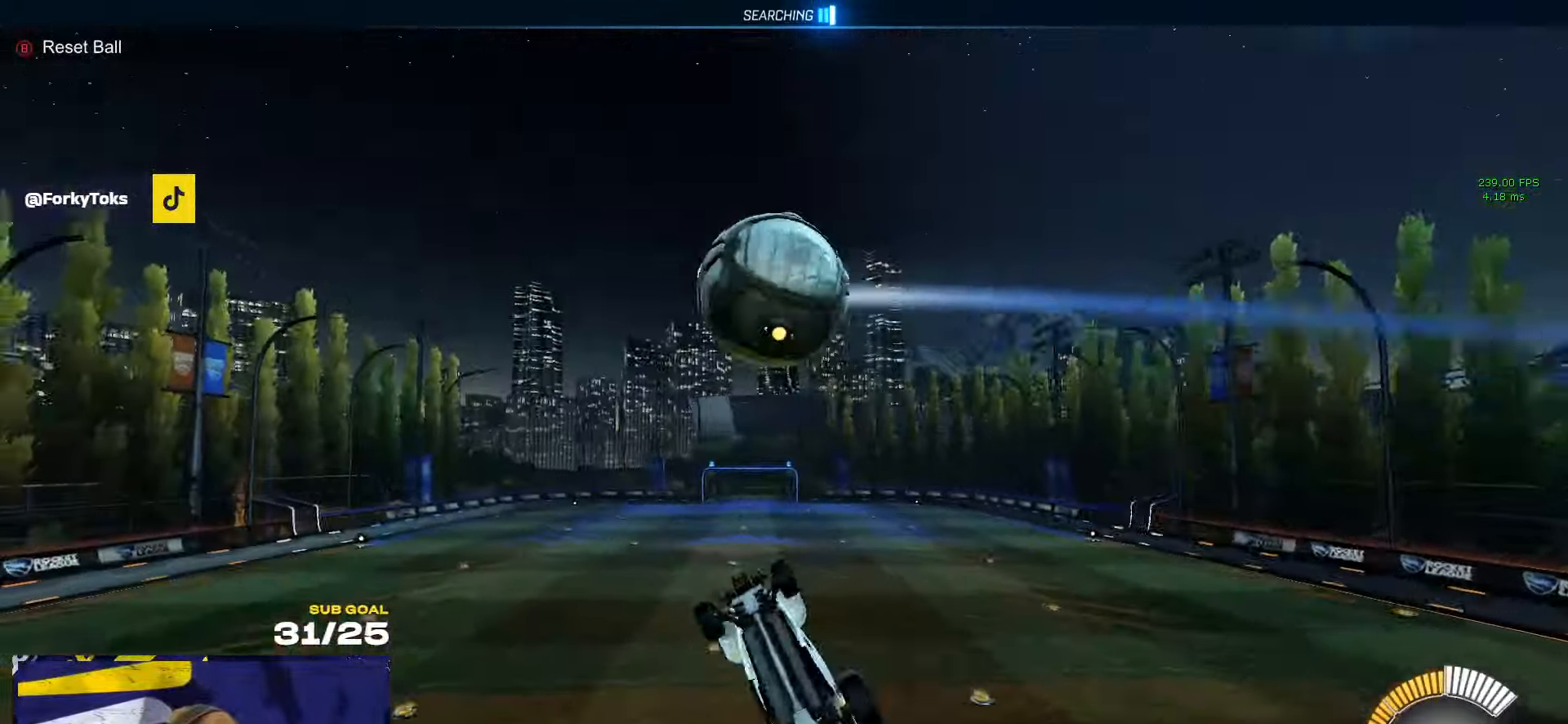
{"buttons": ["R1", "L3"], "left_stick": "down-left", "right_stick": "center", "events": [[117, "R1", "down"], [183, "L3", "down"], [267, "left_stick", "down-left"]]}
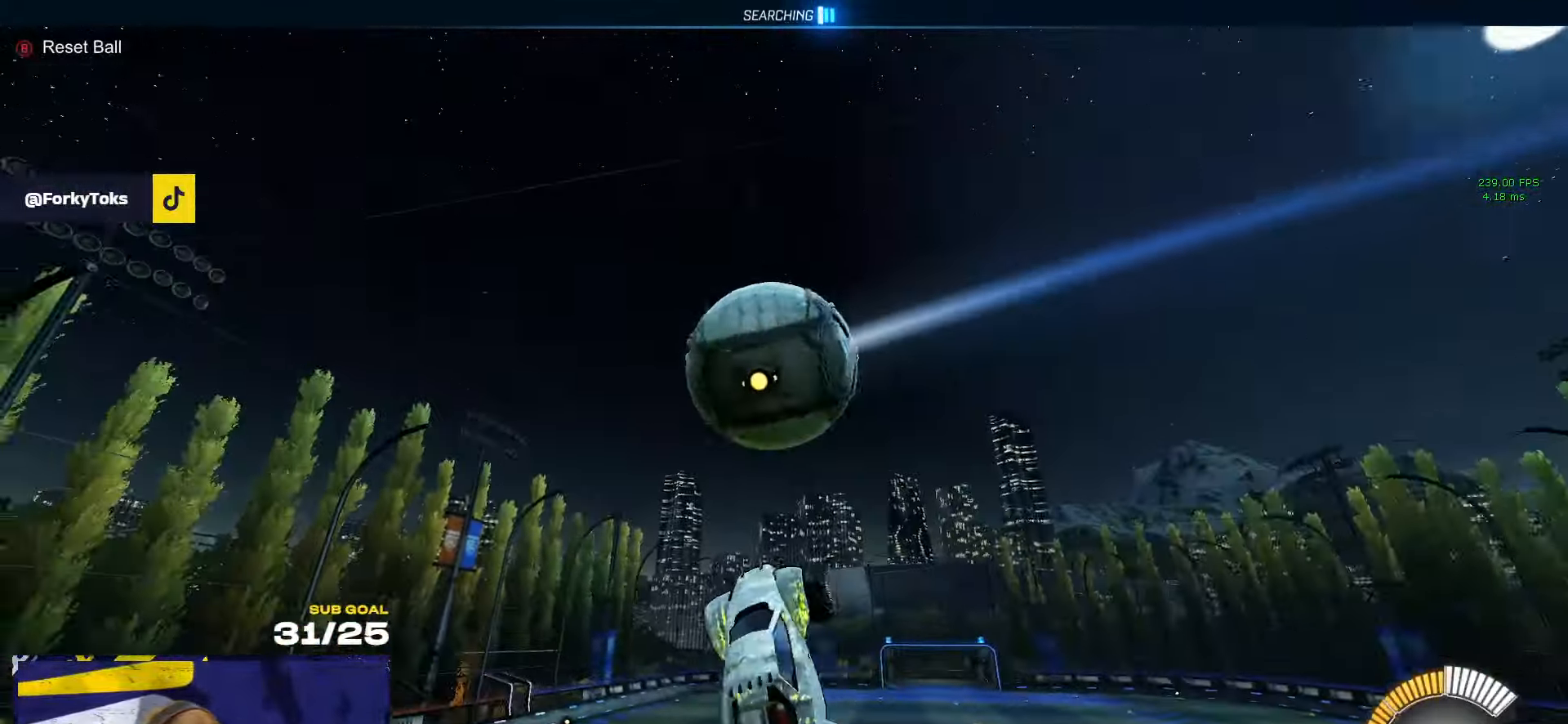
{"buttons": ["L3"], "left_stick": "down-left", "right_stick": "center", "events": [[200, "left_stick", "down-right"], [367, "left_stick", "down-left"], [467, "R1", "up"]]}
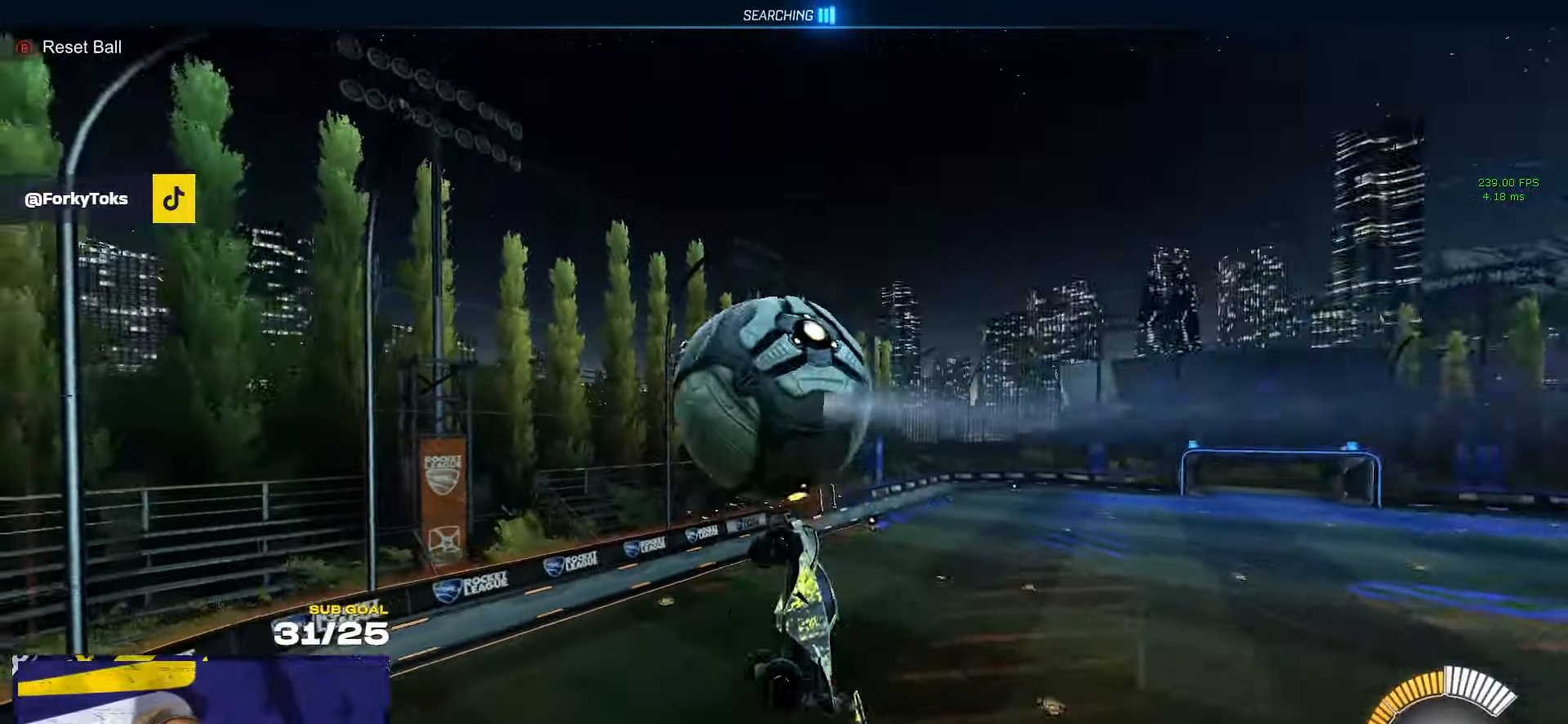
{"buttons": ["L3"], "left_stick": "up-left", "right_stick": "center", "events": [[50, "R1", "down"], [133, "left_stick", "left"], [233, "R1", "up"], [400, "left_stick", "up-left"]]}
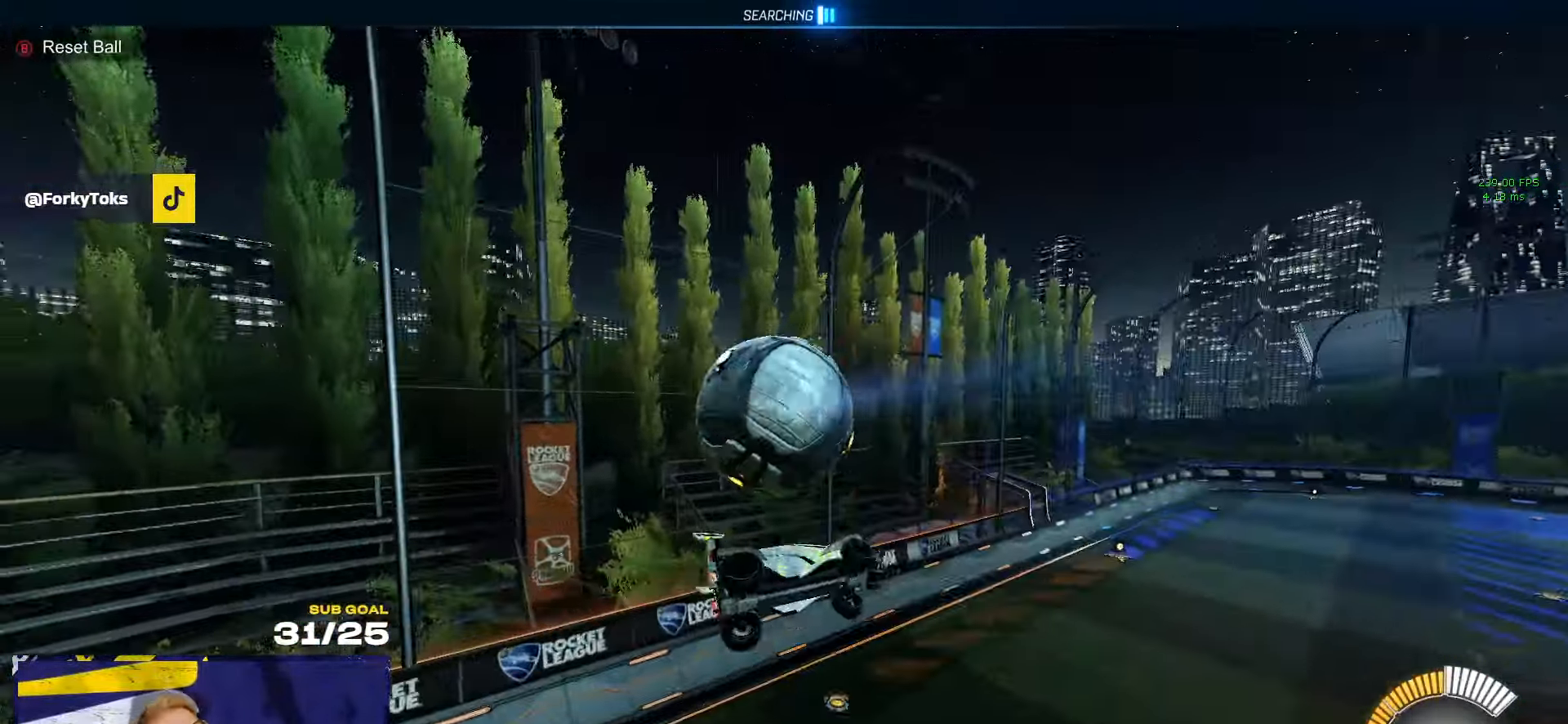
{"buttons": ["R1"], "left_stick": "left", "right_stick": "center", "events": [[250, "R1", "down"], [267, "left_stick", "down"], [483, "L3", "up"], [483, "left_stick", "left"]]}
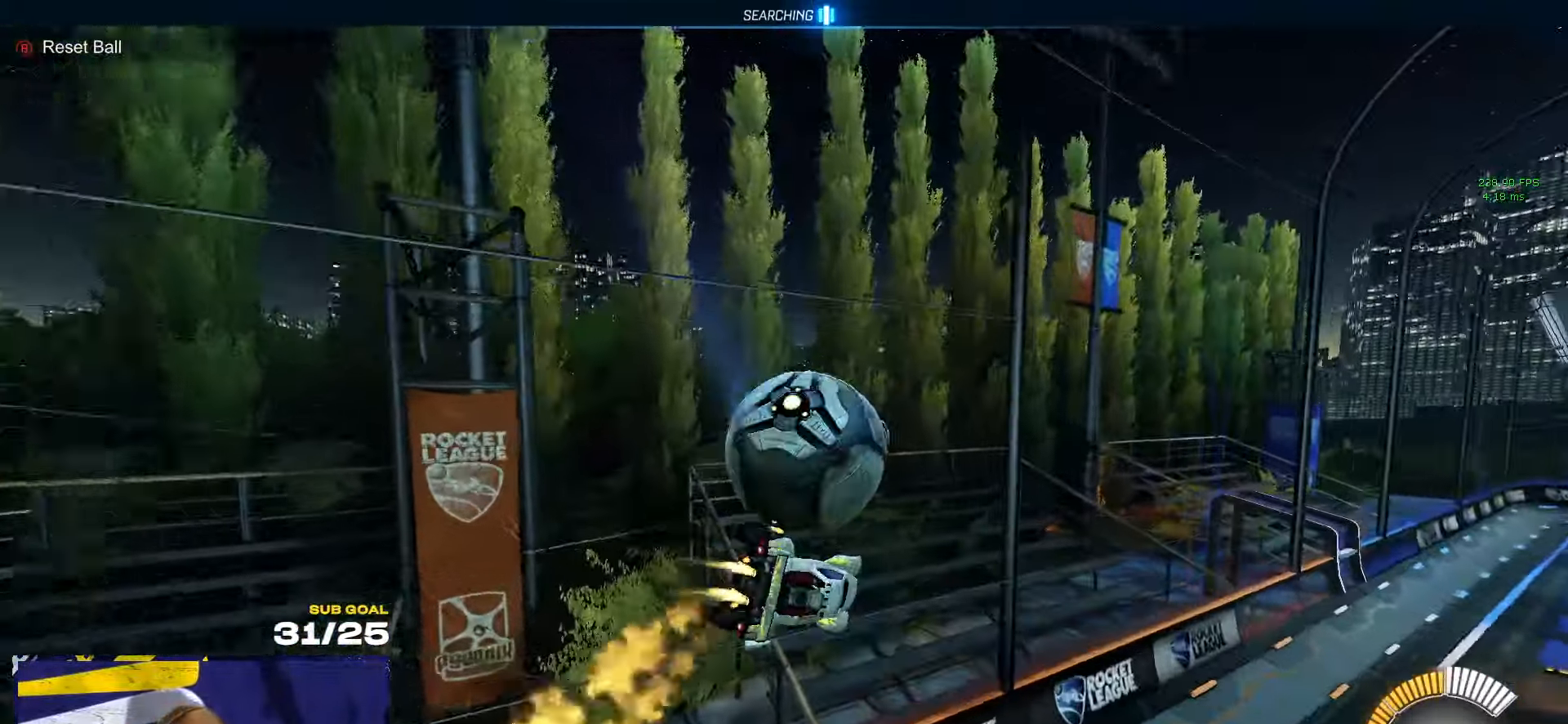
{"buttons": ["R1"], "left_stick": "left", "right_stick": "center", "events": [[17, "L1", "down"], [17, "left_stick", "up-left"], [67, "left_stick", "center"], [133, "L1", "up"], [217, "left_stick", "up-left"], [317, "left_stick", "left"]]}
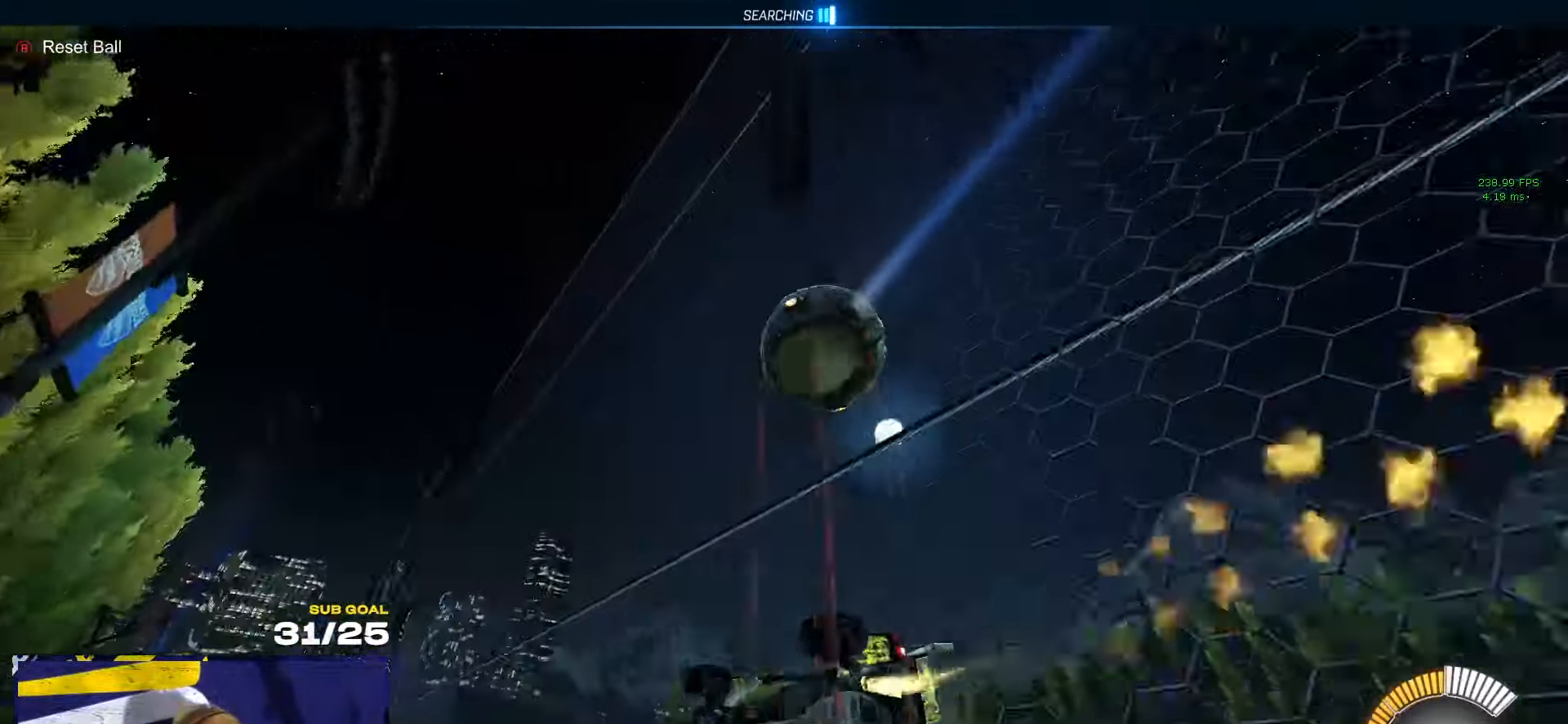
{"buttons": ["R1"], "left_stick": "down-right", "right_stick": "center", "events": [[100, "R1", "up"], [200, "A", "down"], [200, "L3", "down"], [217, "left_stick", "down-left"], [267, "L1", "down"], [317, "L1", "up"], [400, "R1", "down"], [450, "A", "up"], [483, "left_stick", "down-right"], [500, "L3", "up"]]}
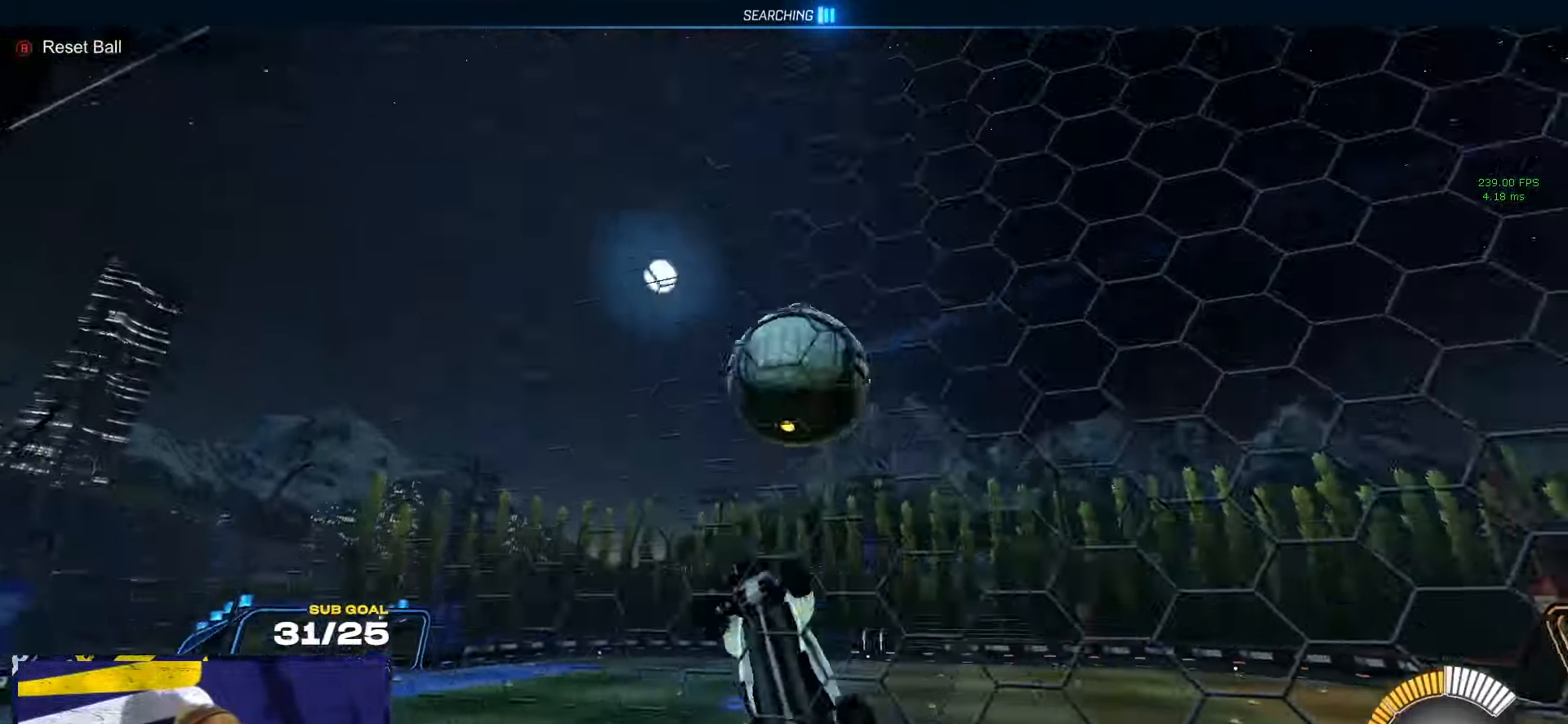
{"buttons": [], "left_stick": "center", "right_stick": "center", "events": [[50, "L1", "down"], [50, "left_stick", "up-right"], [100, "A", "down"], [133, "L3", "down"], [183, "left_stick", "down-left"], [200, "A", "up"], [200, "L3", "up"], [200, "X", "down"], [217, "L1", "up"], [217, "X", "up"], [217, "right_stick", "left"], [350, "R1", "up"], [367, "right_stick", "center"], [417, "left_stick", "center"]]}
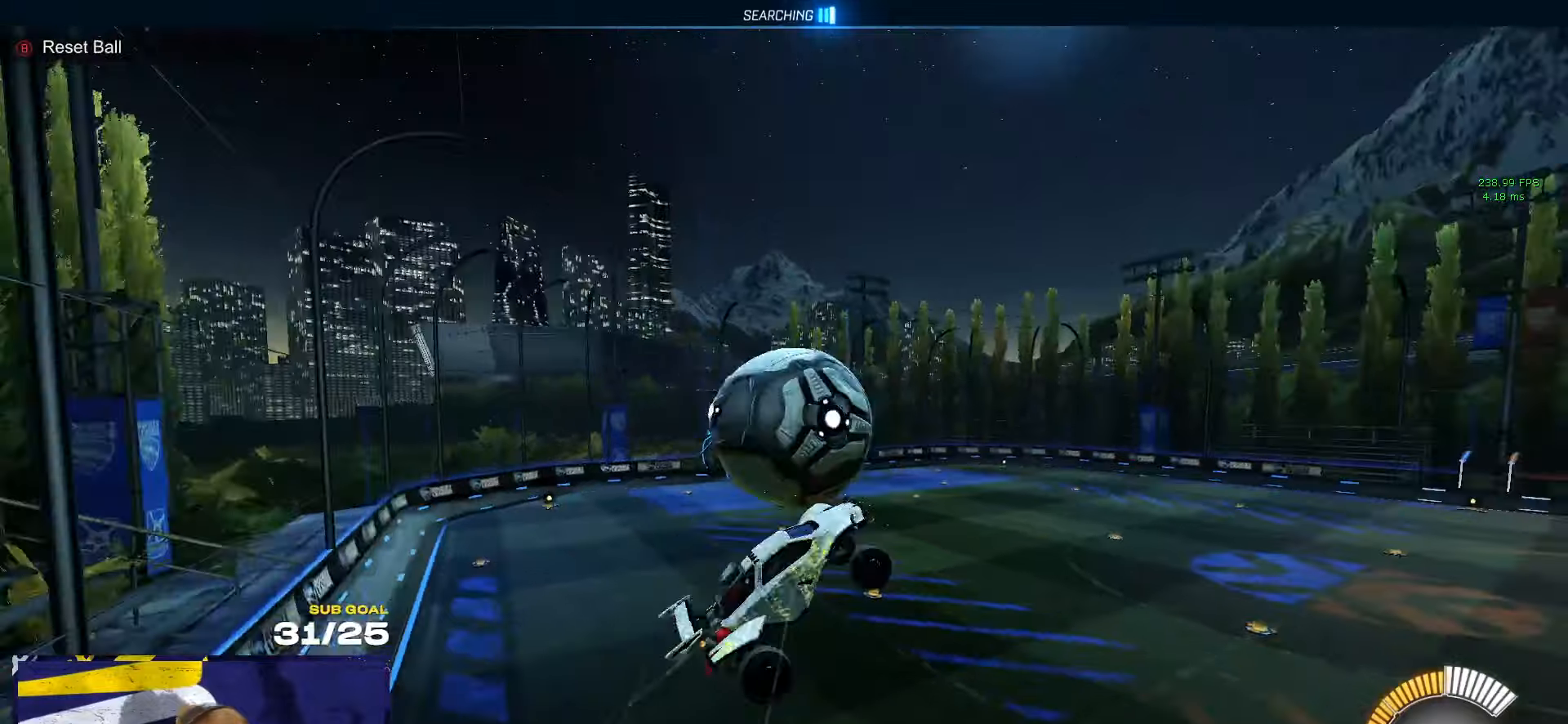
{"buttons": ["R1", "L3"], "left_stick": "down", "right_stick": "center", "events": [[34, "R1", "down"], [284, "left_stick", "down"], [317, "L3", "down"]]}
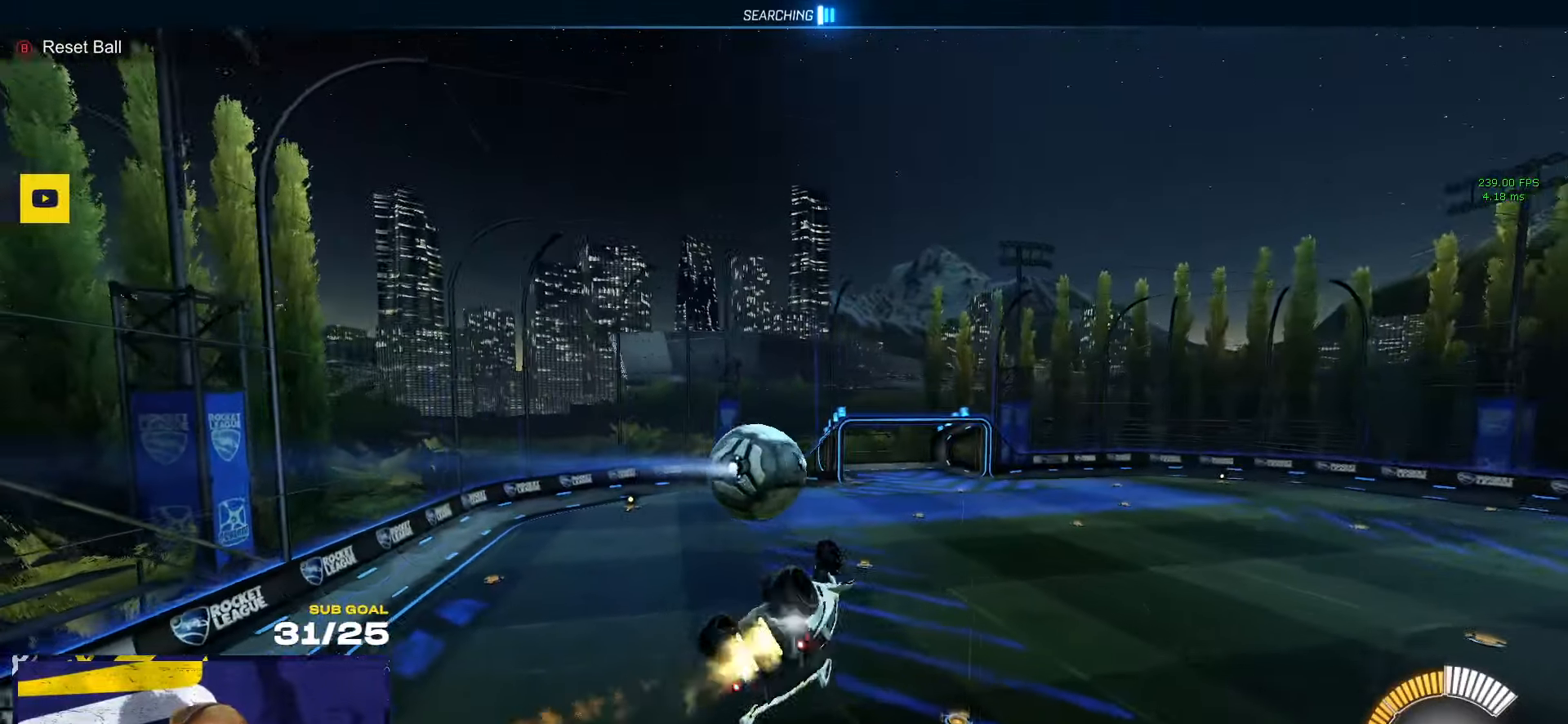
{"buttons": ["R1", "L3"], "left_stick": "right", "right_stick": "center", "events": [[84, "left_stick", "down-left"], [134, "Y", "down"], [200, "left_stick", "left"], [234, "Y", "up"], [500, "left_stick", "right"]]}
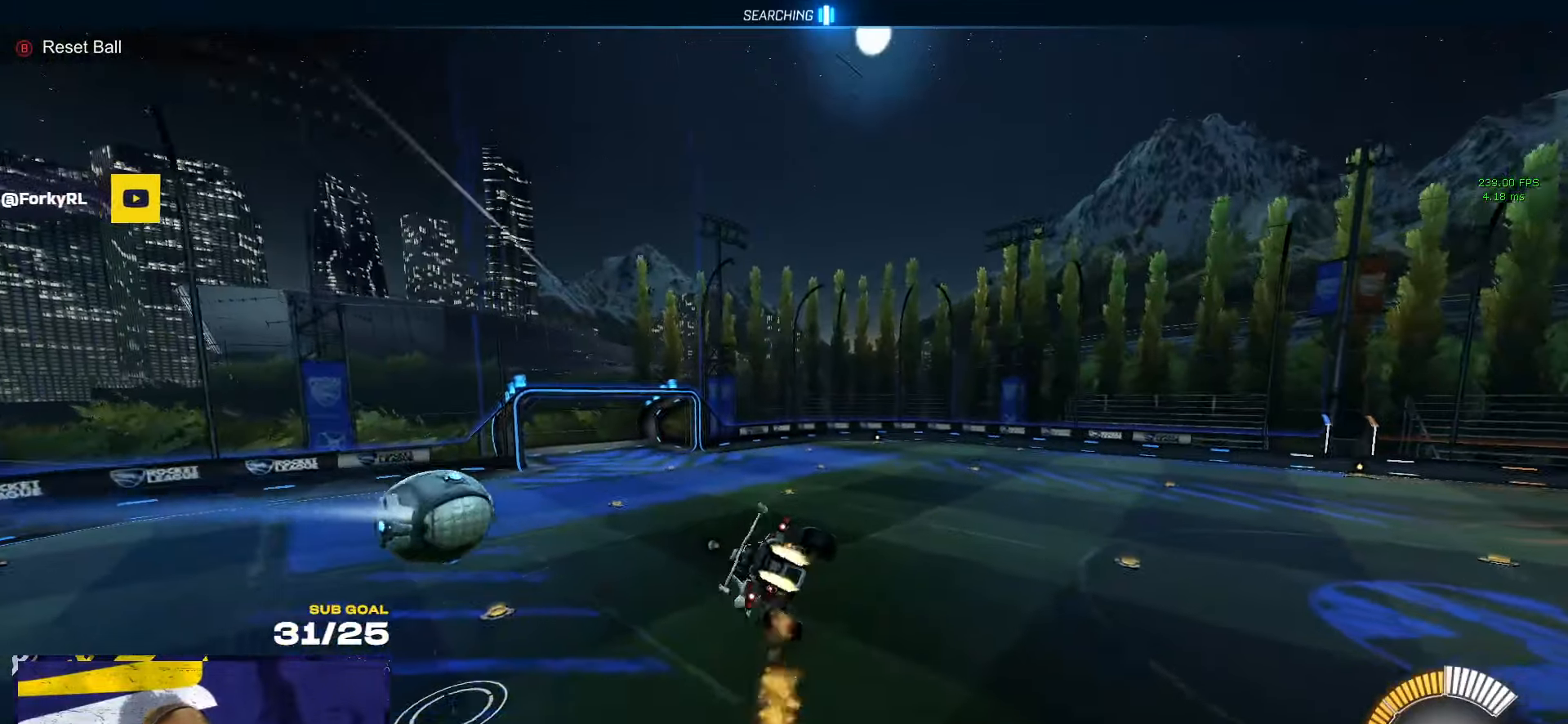
{"buttons": [], "left_stick": "center", "right_stick": "center", "events": [[50, "L3", "up"], [267, "R1", "up"], [267, "left_stick", "center"]]}
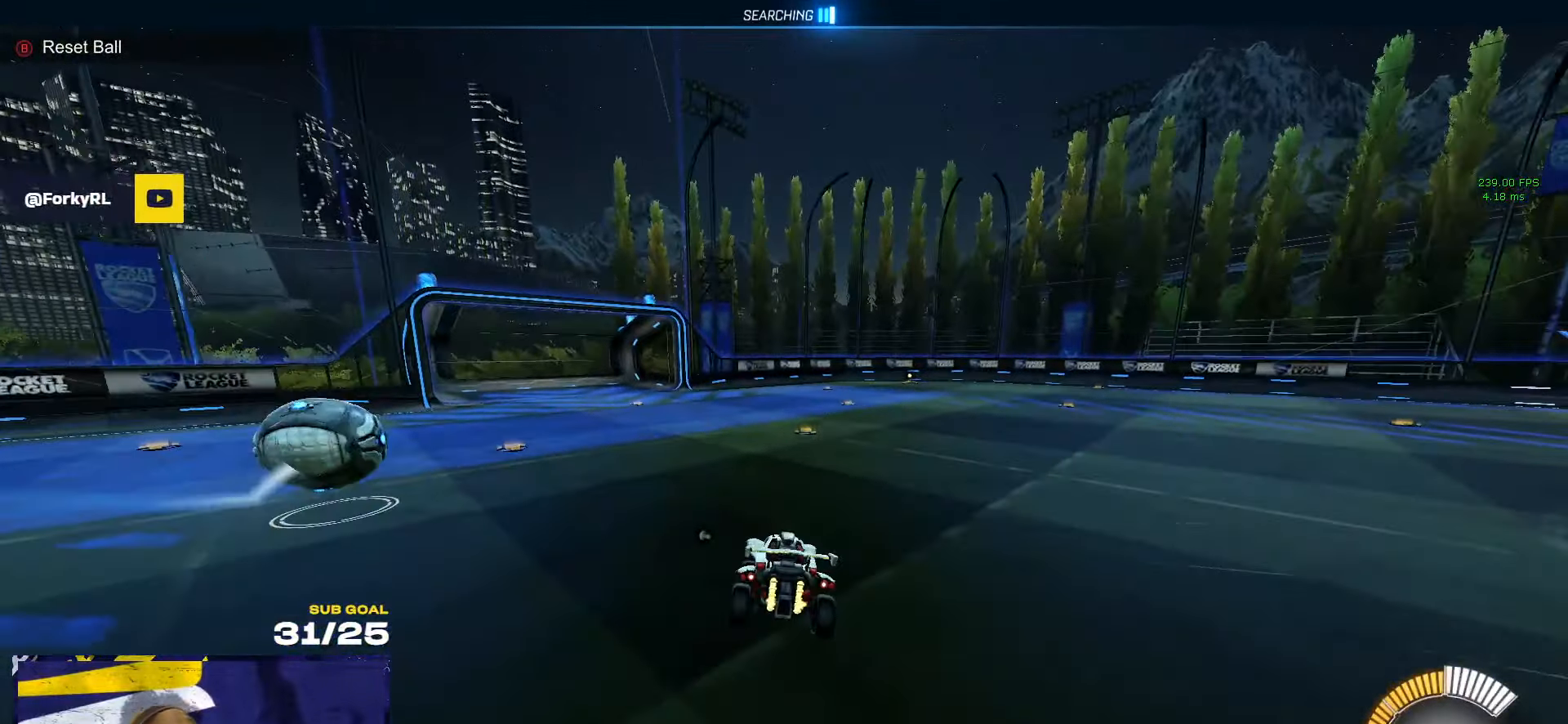
{"buttons": ["START"], "left_stick": "center", "right_stick": "center", "events": [[467, "START", "down"]]}
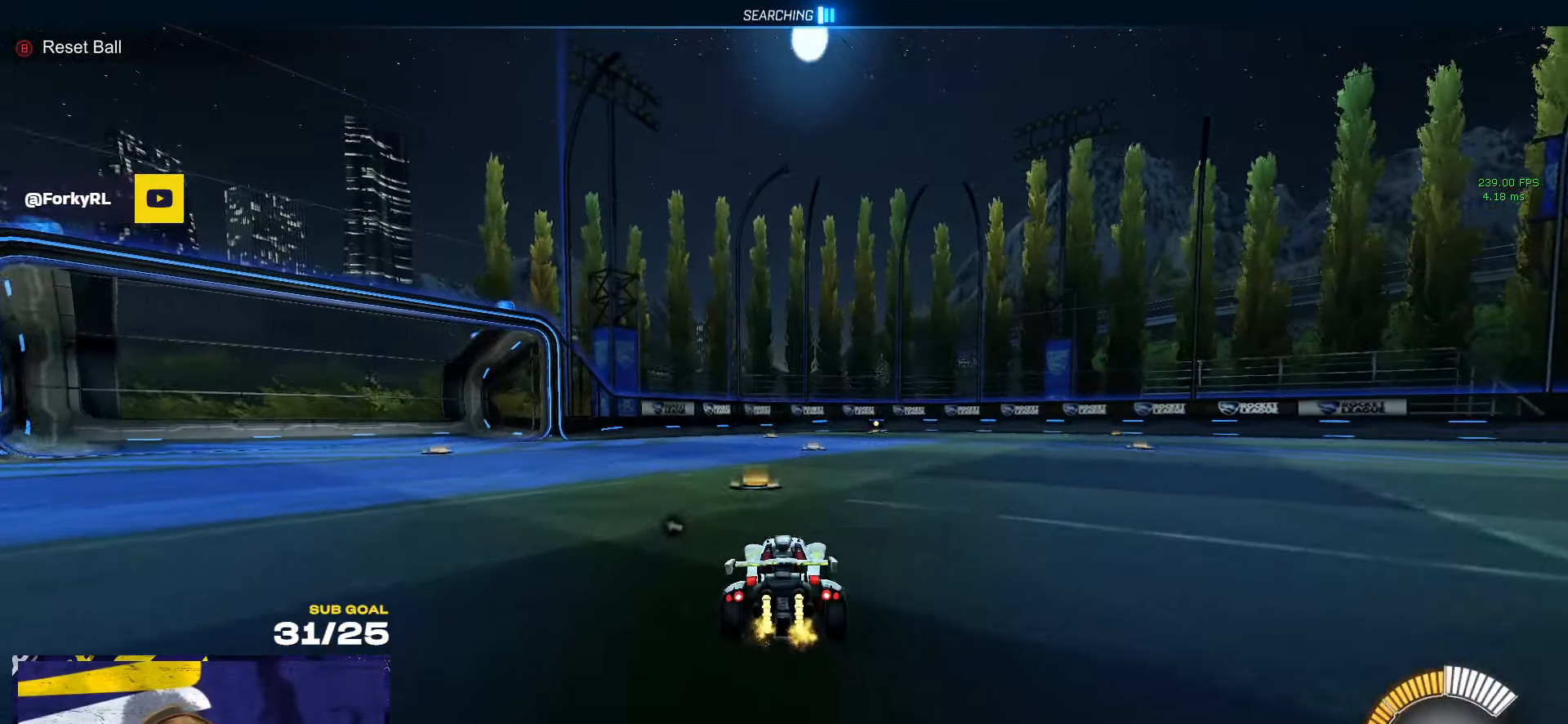
{"buttons": [], "left_stick": "center", "right_stick": "center", "events": [[117, "START", "up"]]}